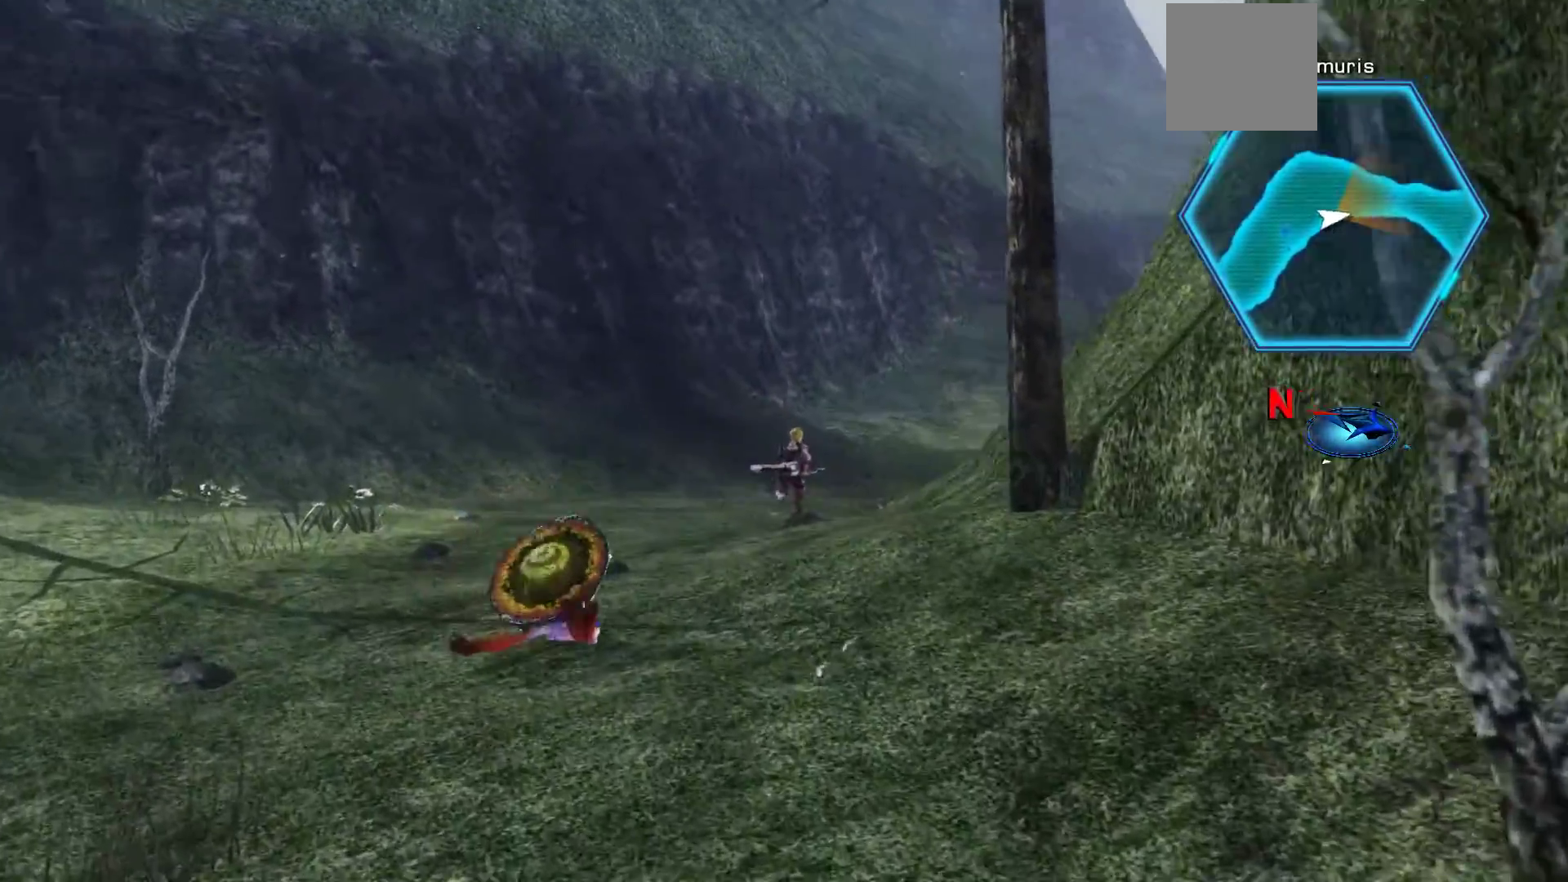
Gameplay with a controller (Xbox layout); each line is a JSON object with the inputs held at the frame after it. "events" lists button and stick changes between this image and that frame as [ms after this image, input, new state], when the widget could be followed in between.
{"buttons": [], "left_stick": "up-left", "right_stick": "center", "events": [[400, "left_stick", "up-left"], [483, "right_stick", "center"]]}
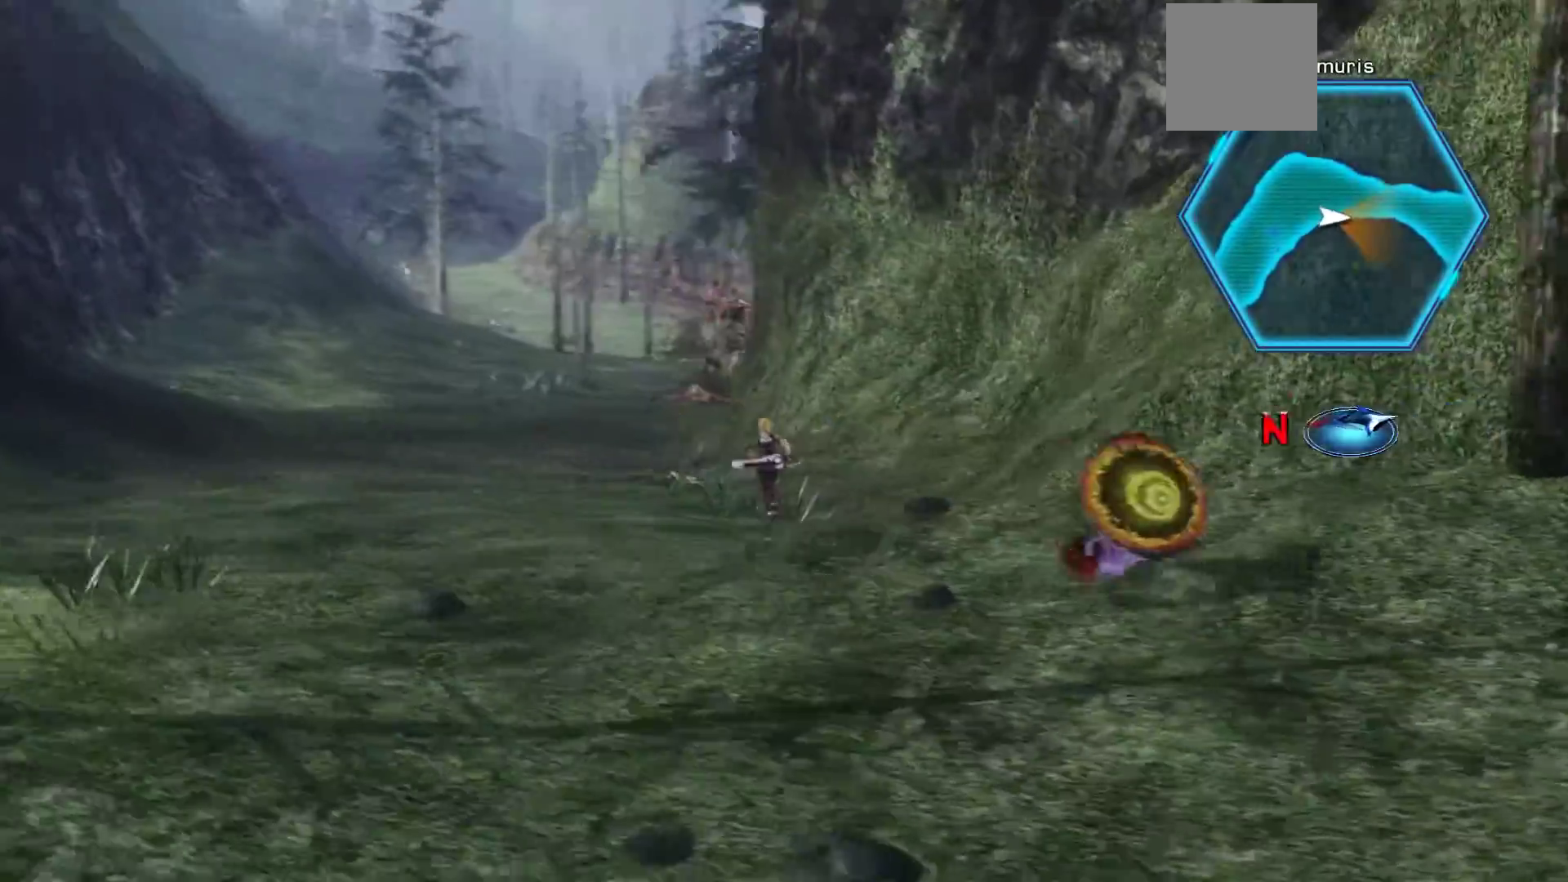
{"buttons": [], "left_stick": "up-left", "right_stick": "center", "events": []}
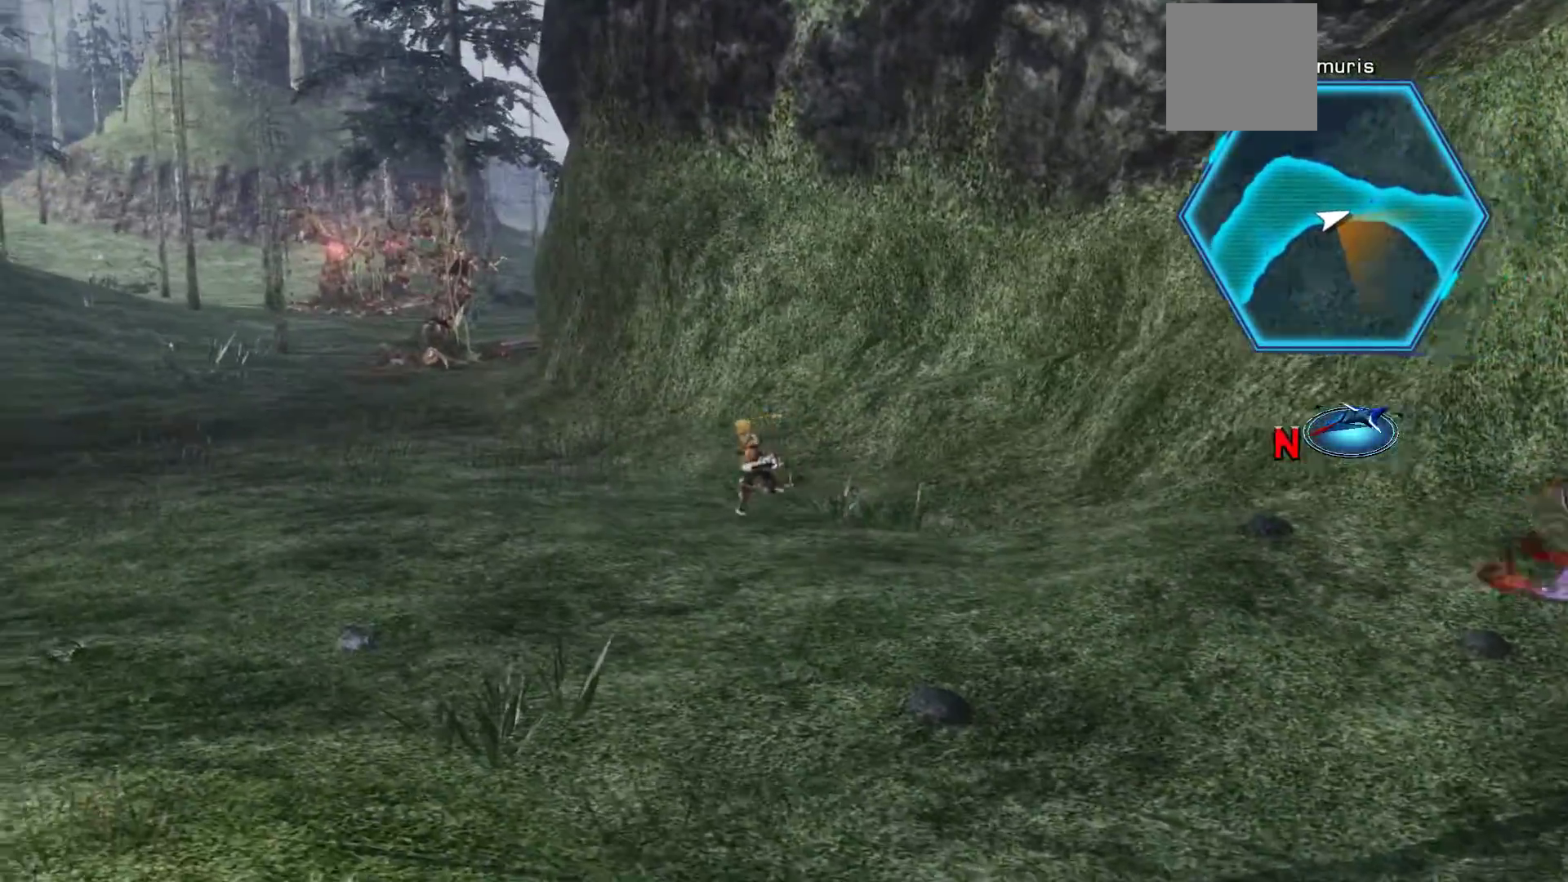
{"buttons": [], "left_stick": "up-left", "right_stick": "up", "events": [[450, "right_stick", "up"]]}
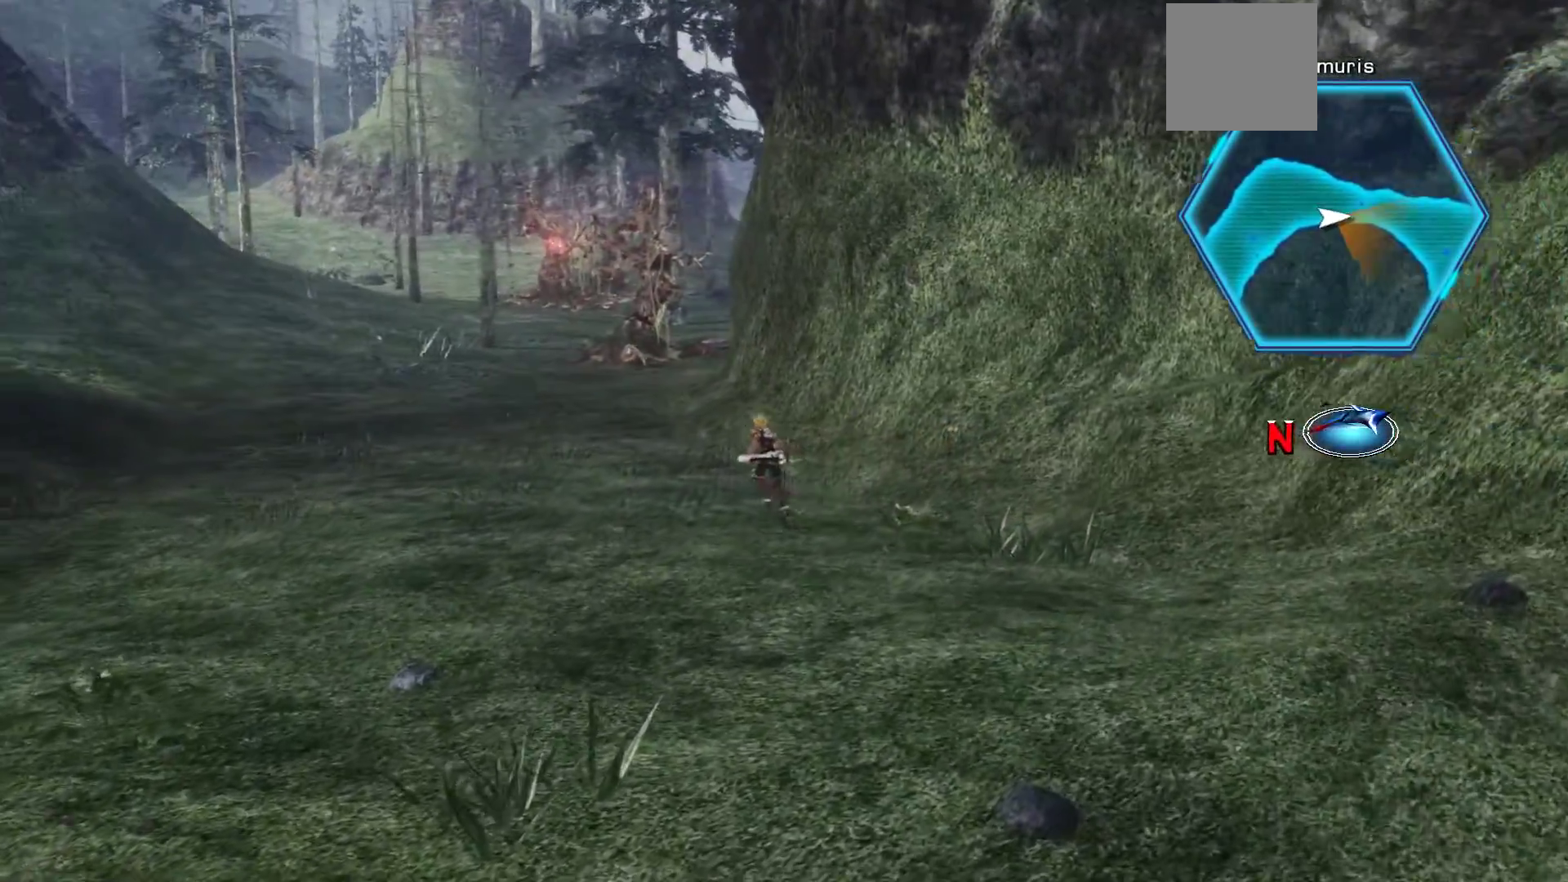
{"buttons": [], "left_stick": "up-left", "right_stick": "up", "events": []}
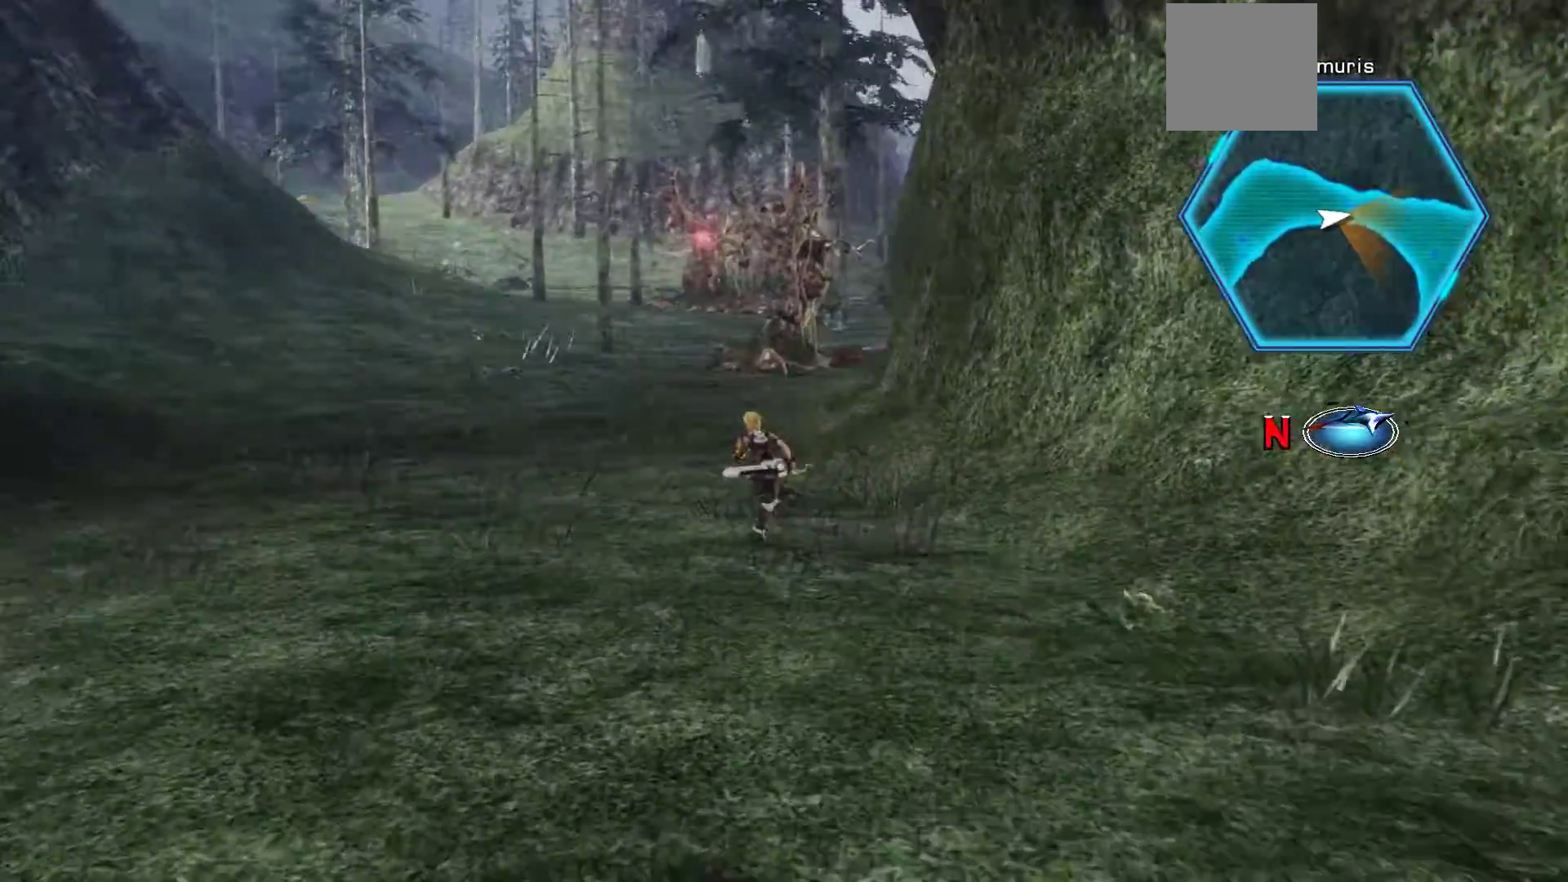
{"buttons": [], "left_stick": "up", "right_stick": "center", "events": [[267, "left_stick", "up"], [450, "right_stick", "center"]]}
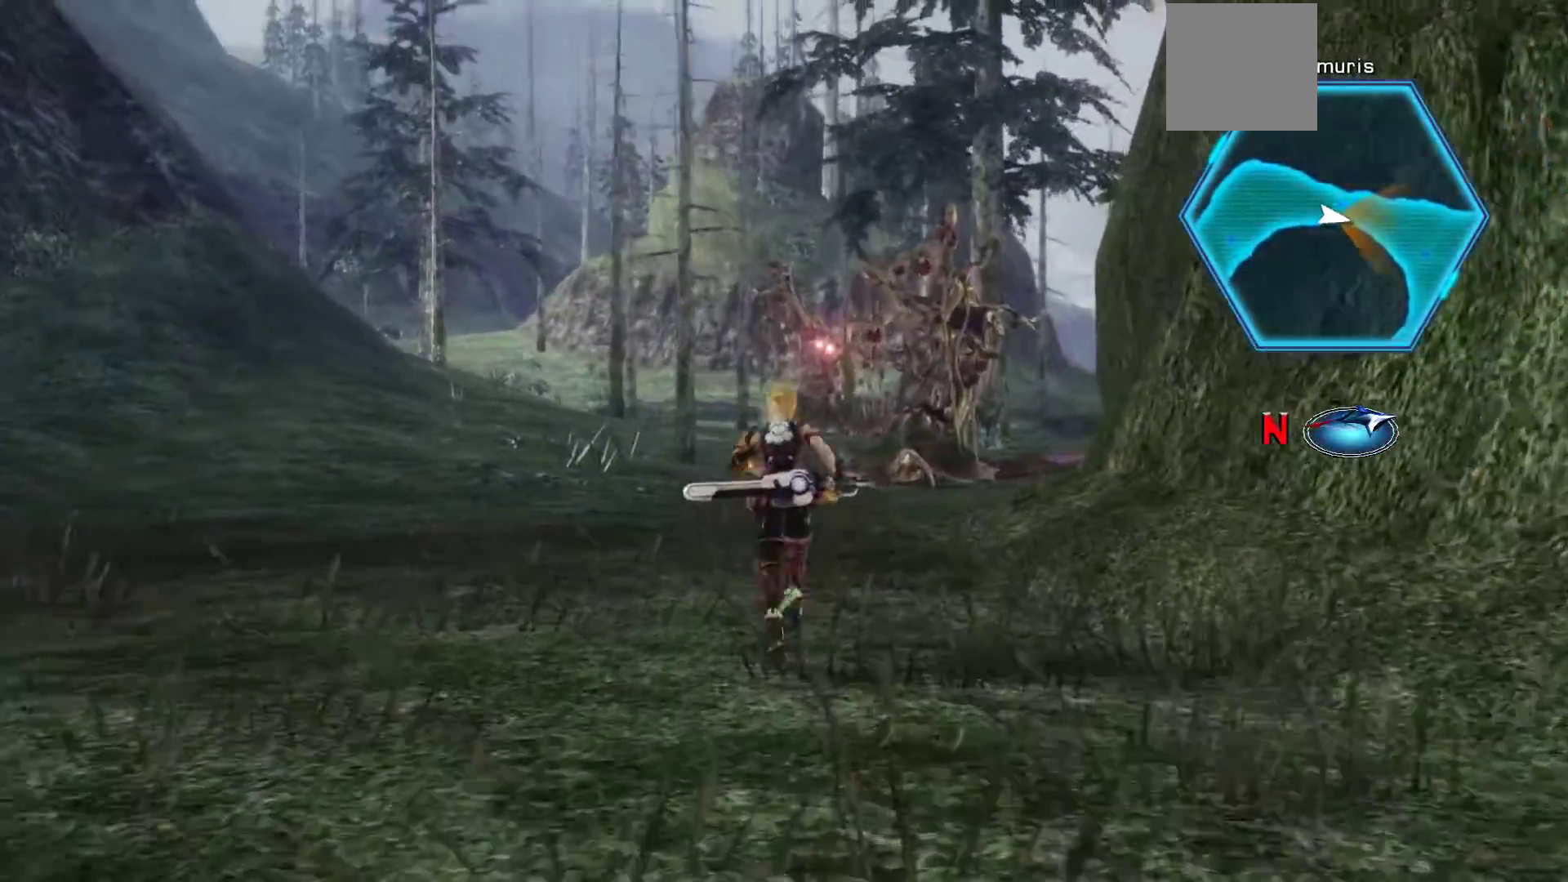
{"buttons": [], "left_stick": "up", "right_stick": "center", "events": []}
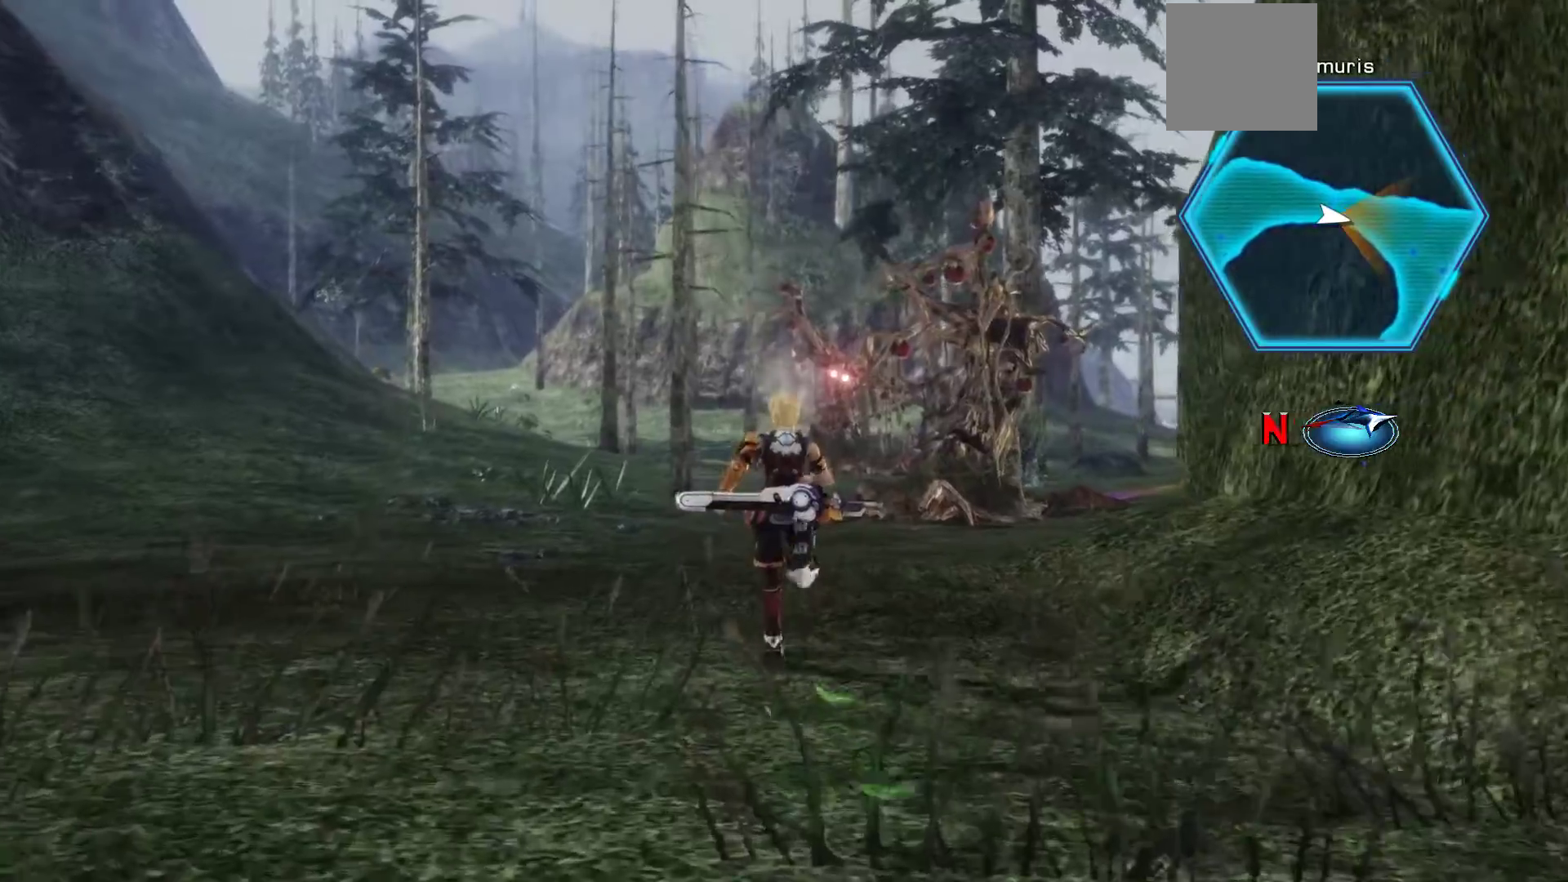
{"buttons": [], "left_stick": "up", "right_stick": "center", "events": []}
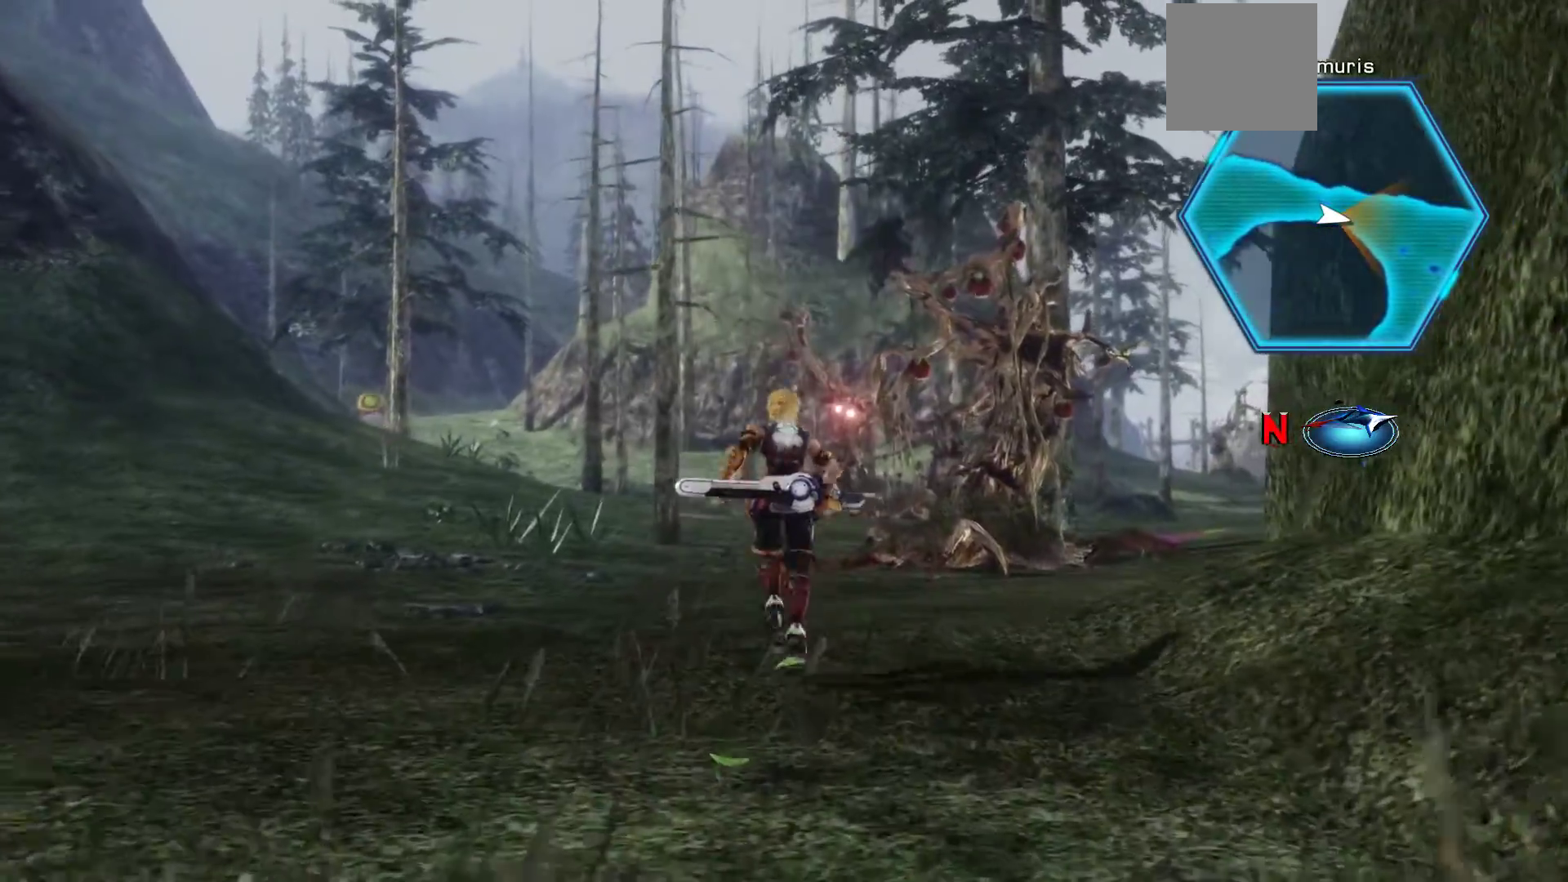
{"buttons": [], "left_stick": "up", "right_stick": "center", "events": []}
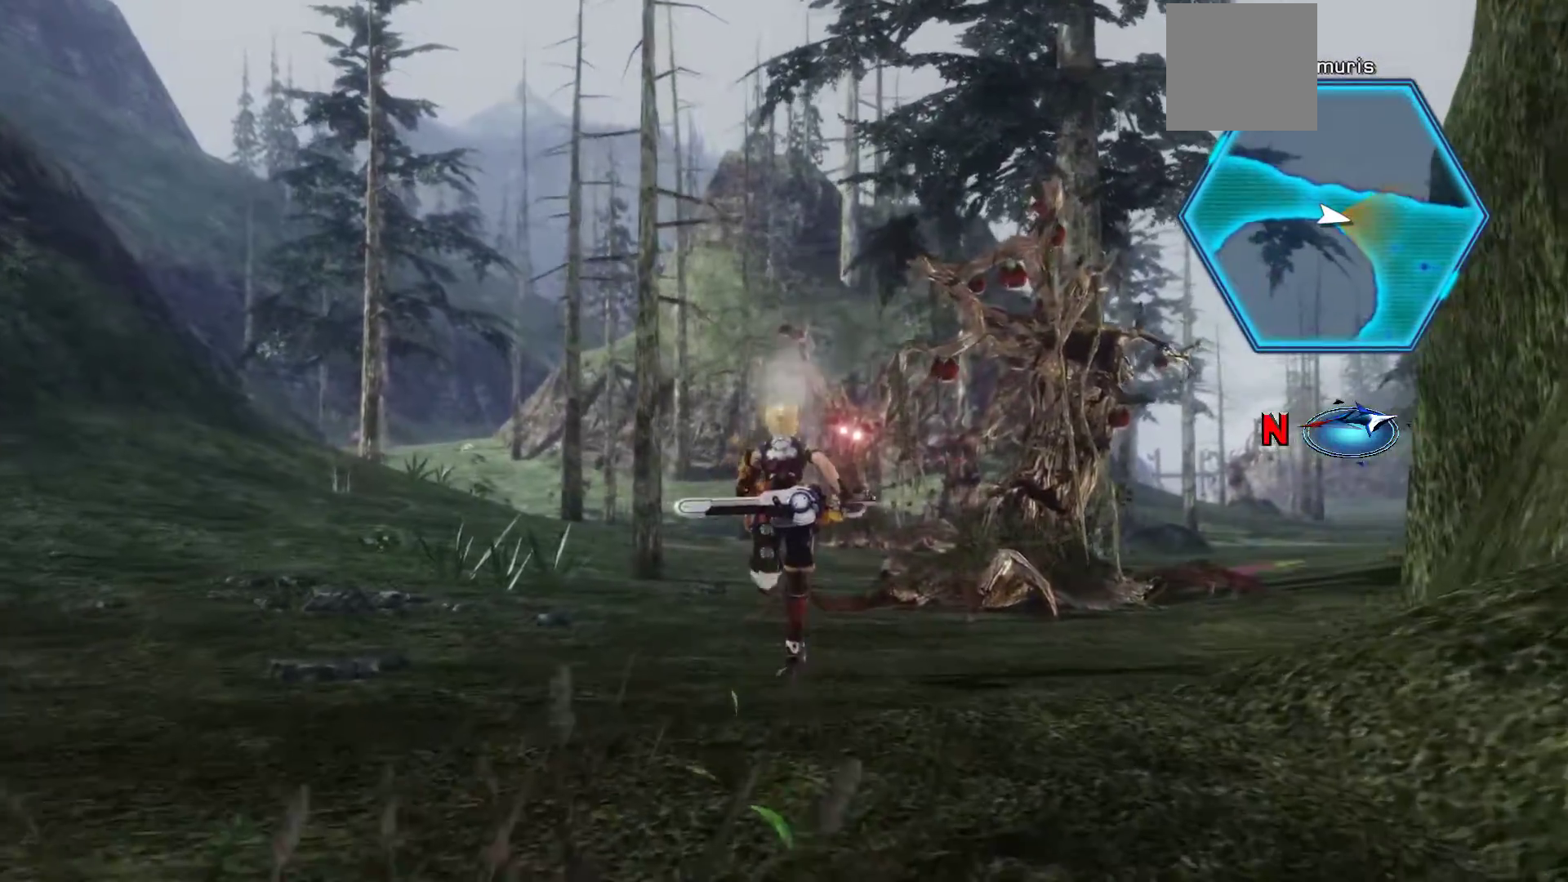
{"buttons": [], "left_stick": "up", "right_stick": "center", "events": []}
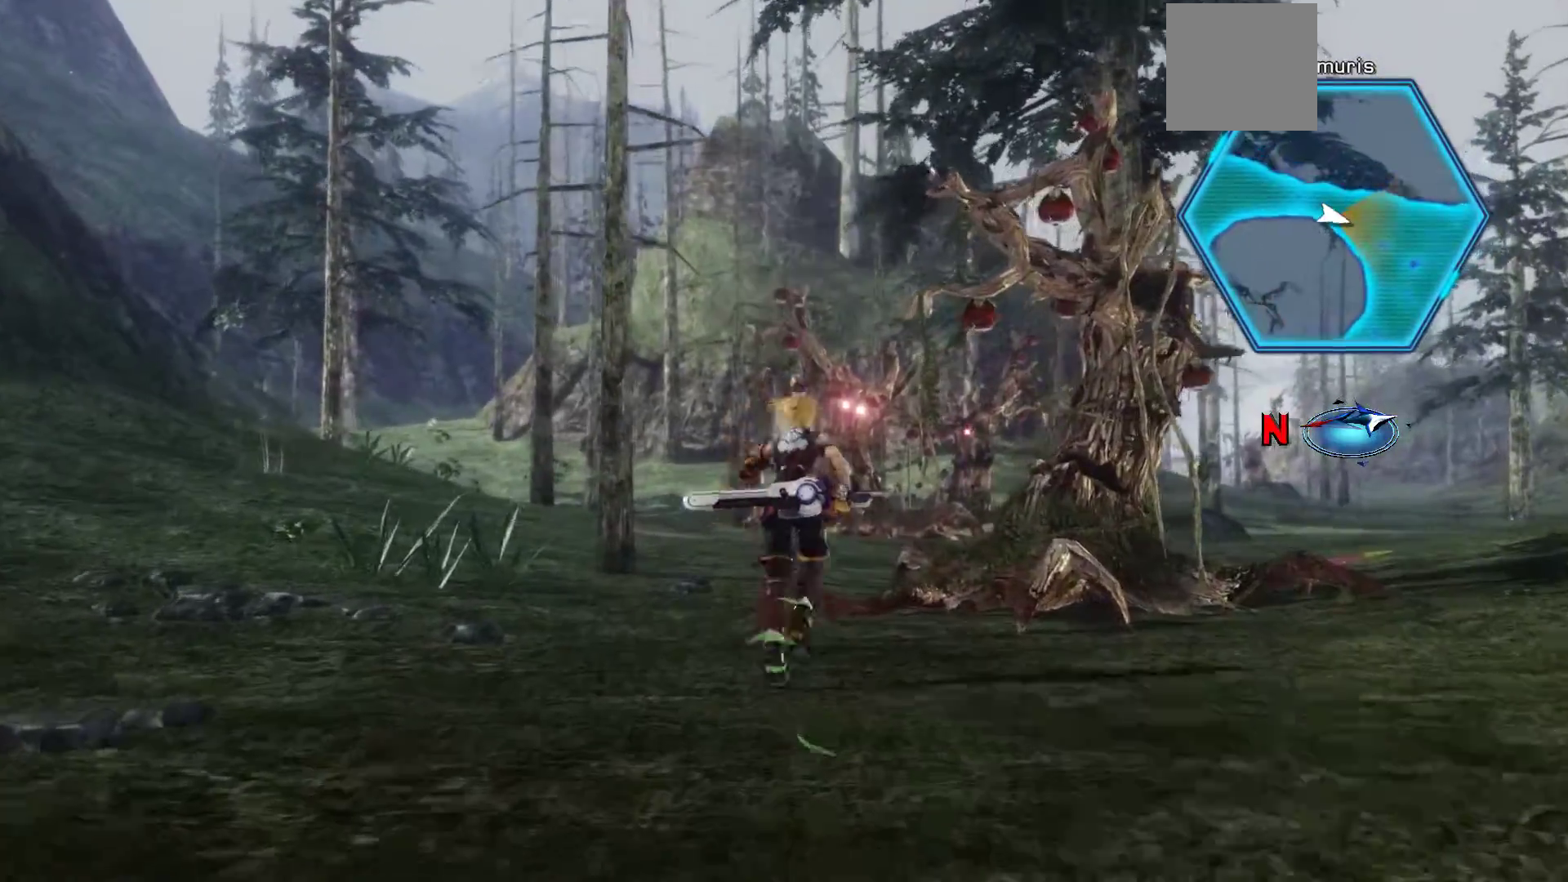
{"buttons": [], "left_stick": "up", "right_stick": "center", "events": []}
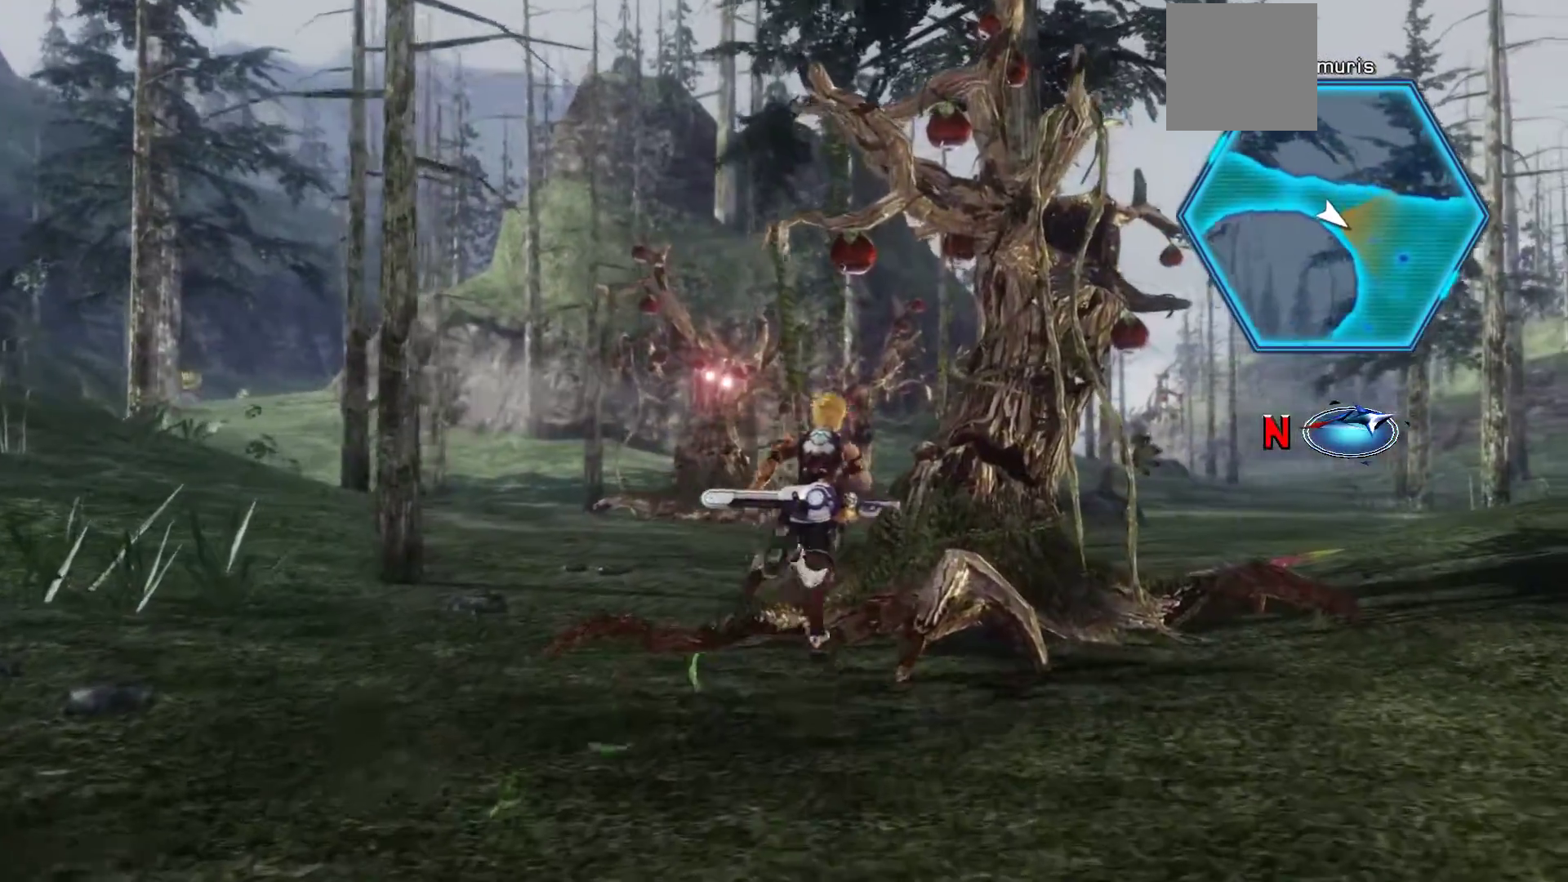
{"buttons": [], "left_stick": "up", "right_stick": "center", "events": []}
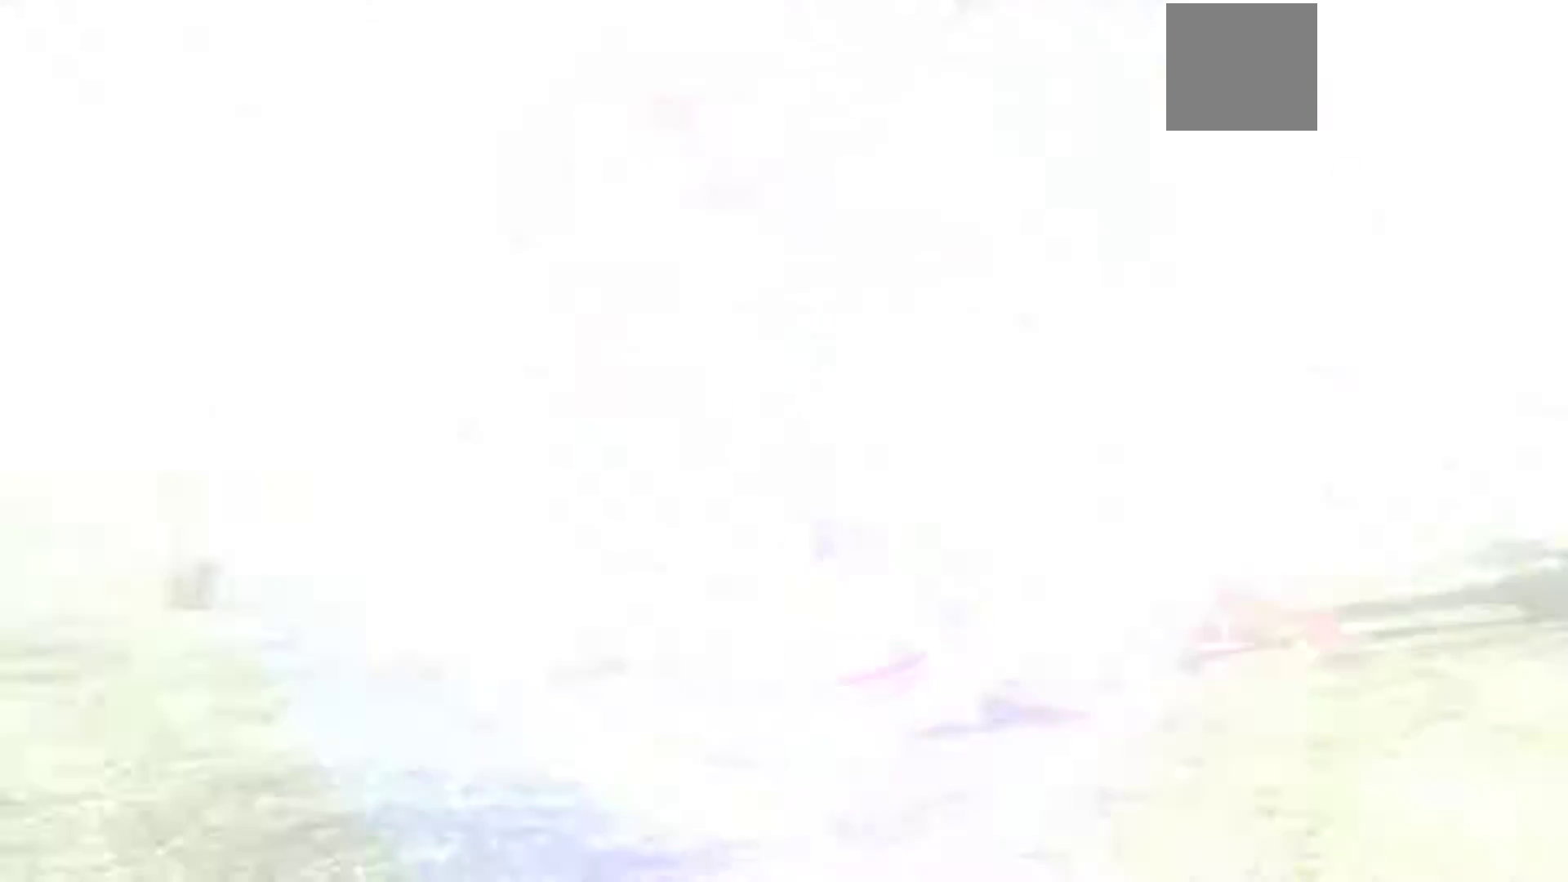
{"buttons": [], "left_stick": "center", "right_stick": "center", "events": [[350, "left_stick", "up-right"], [500, "left_stick", "center"]]}
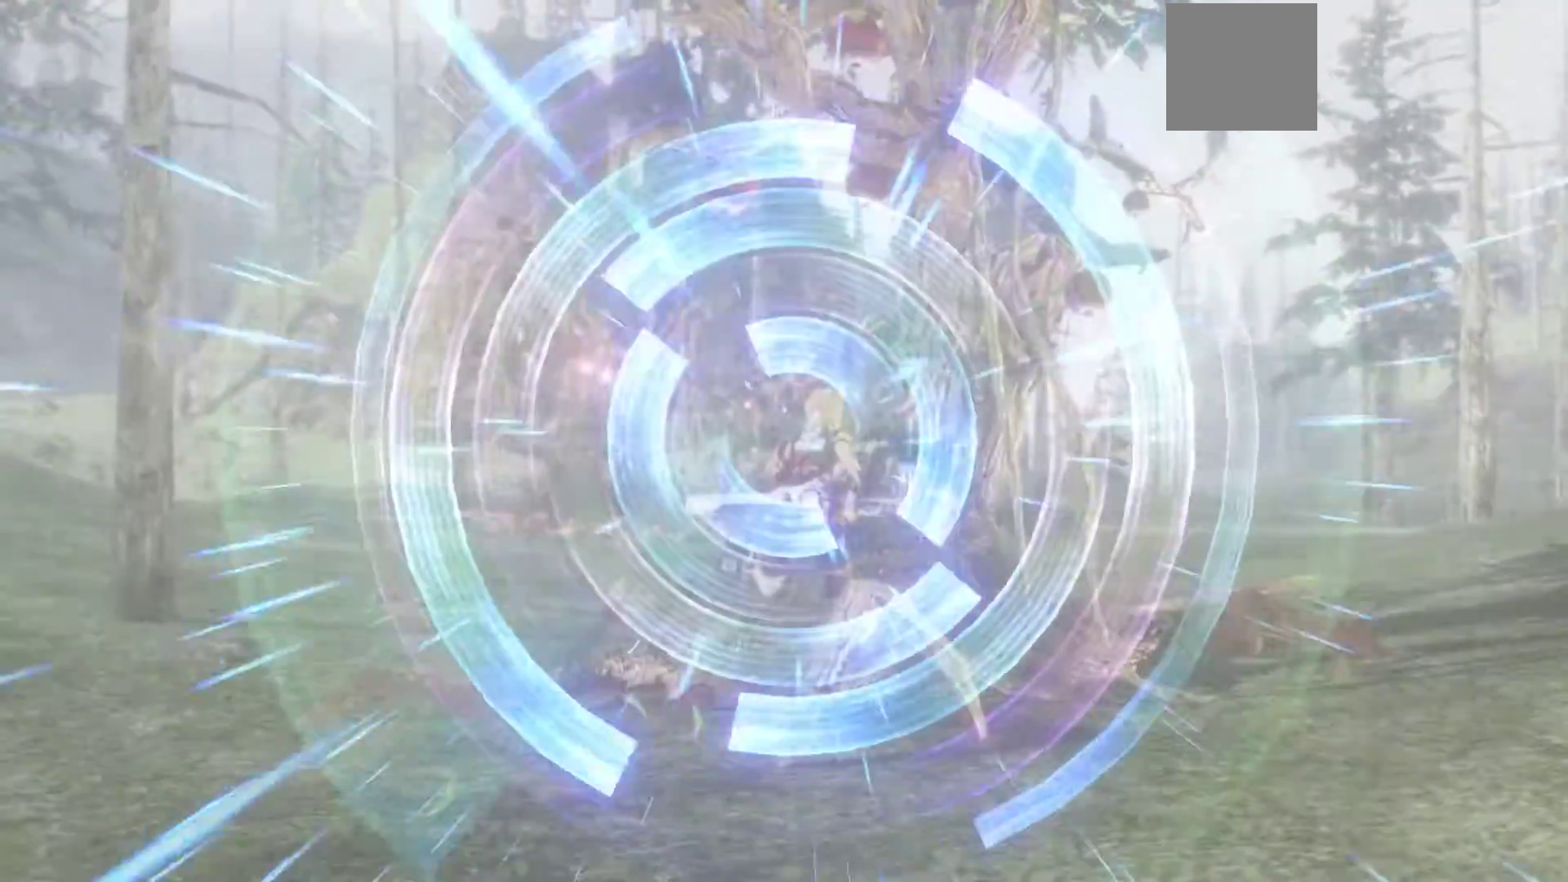
{"buttons": [], "left_stick": "center", "right_stick": "center", "events": []}
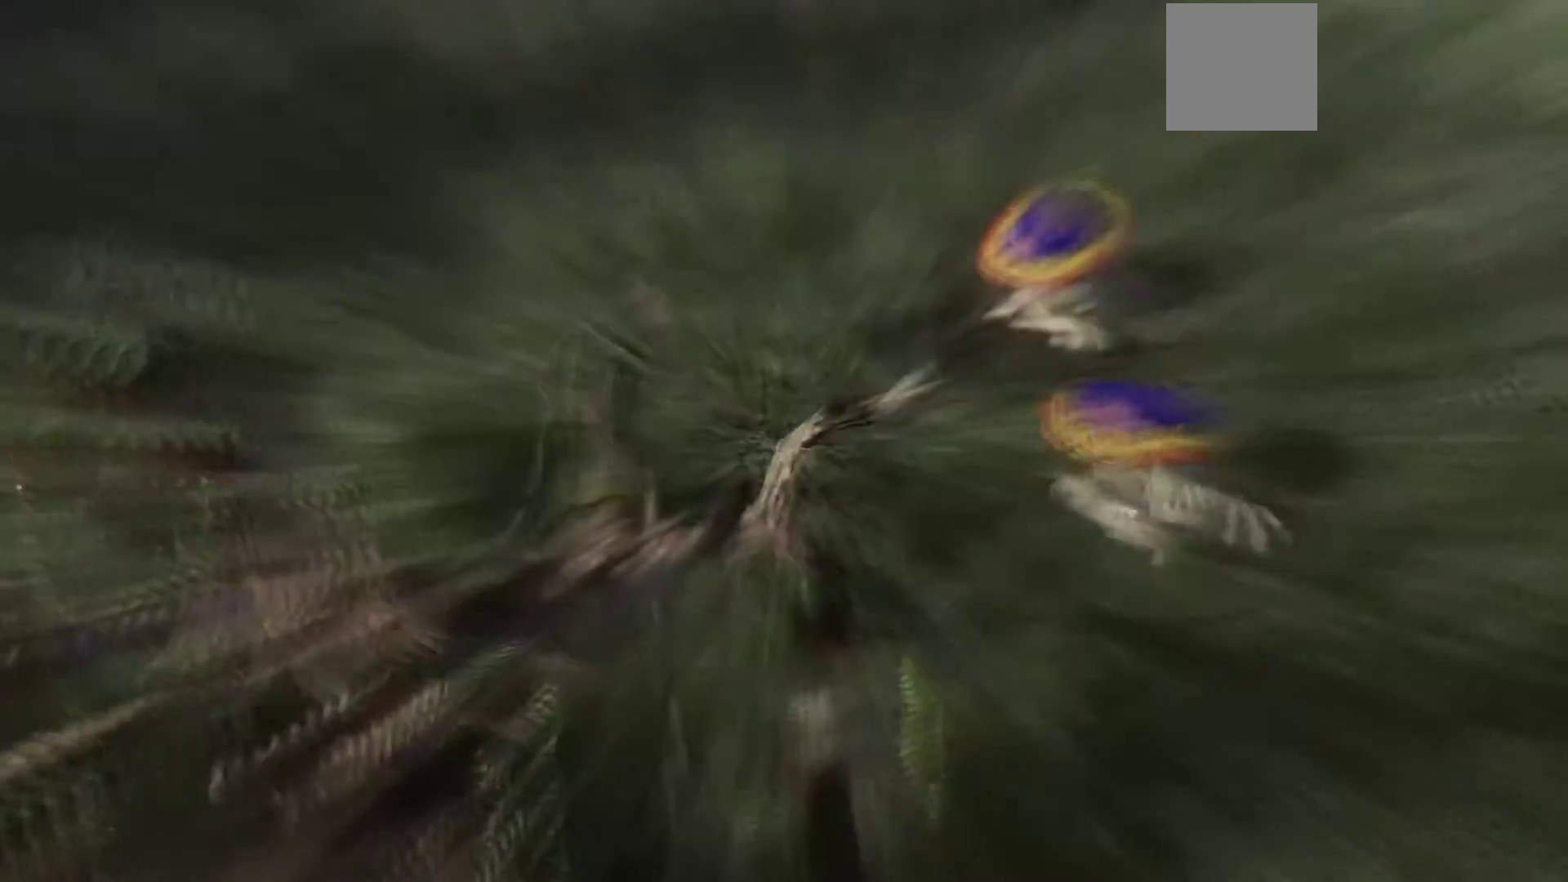
{"buttons": [], "left_stick": "center", "right_stick": "center", "events": []}
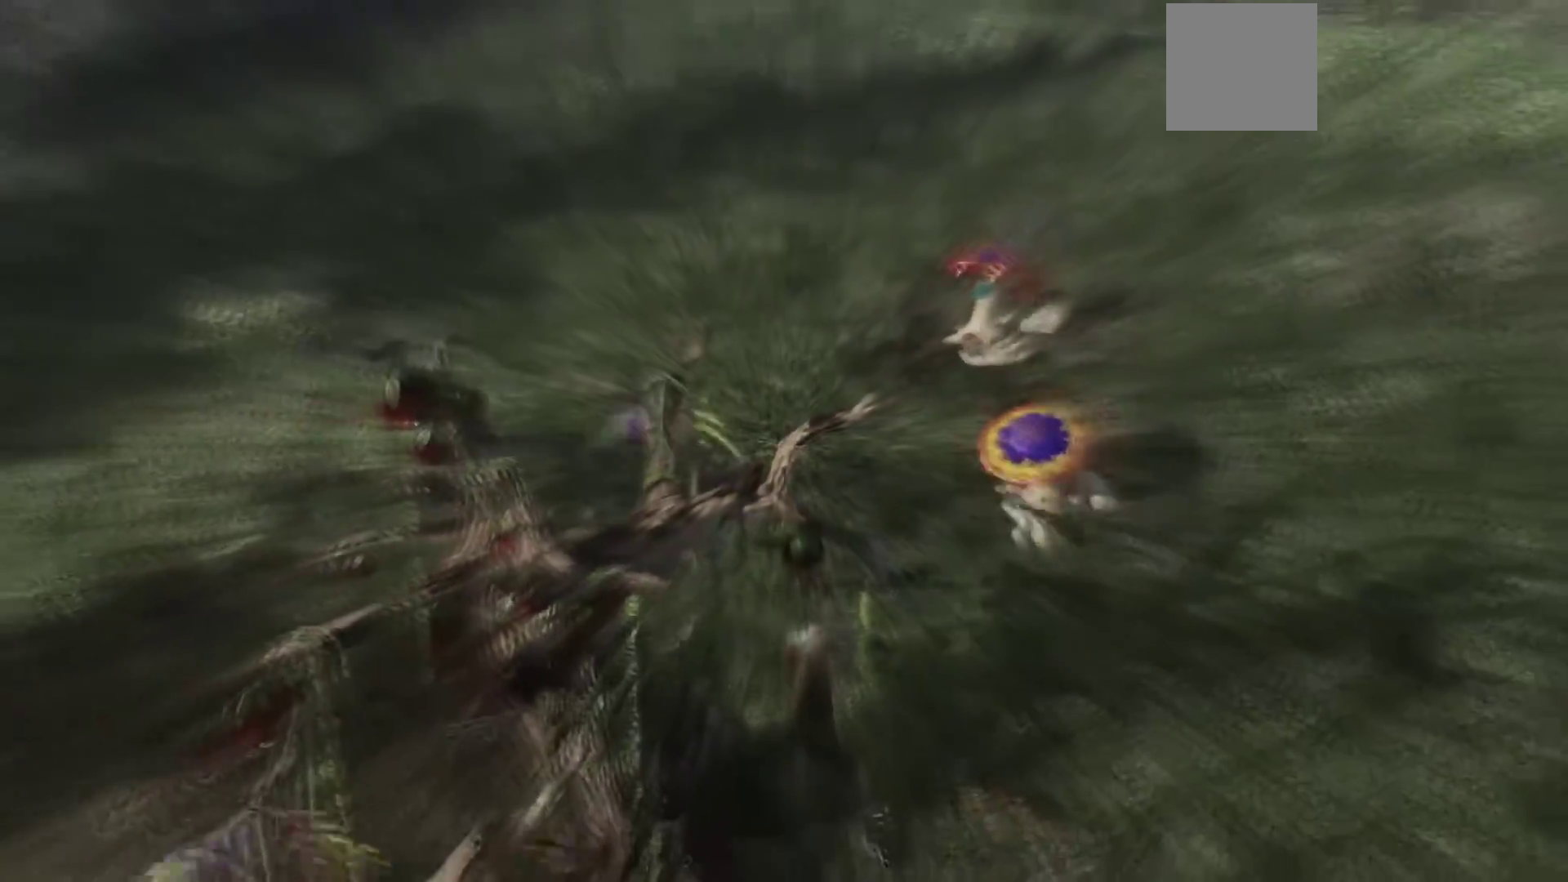
{"buttons": [], "left_stick": "up", "right_stick": "center", "events": [[467, "left_stick", "up"]]}
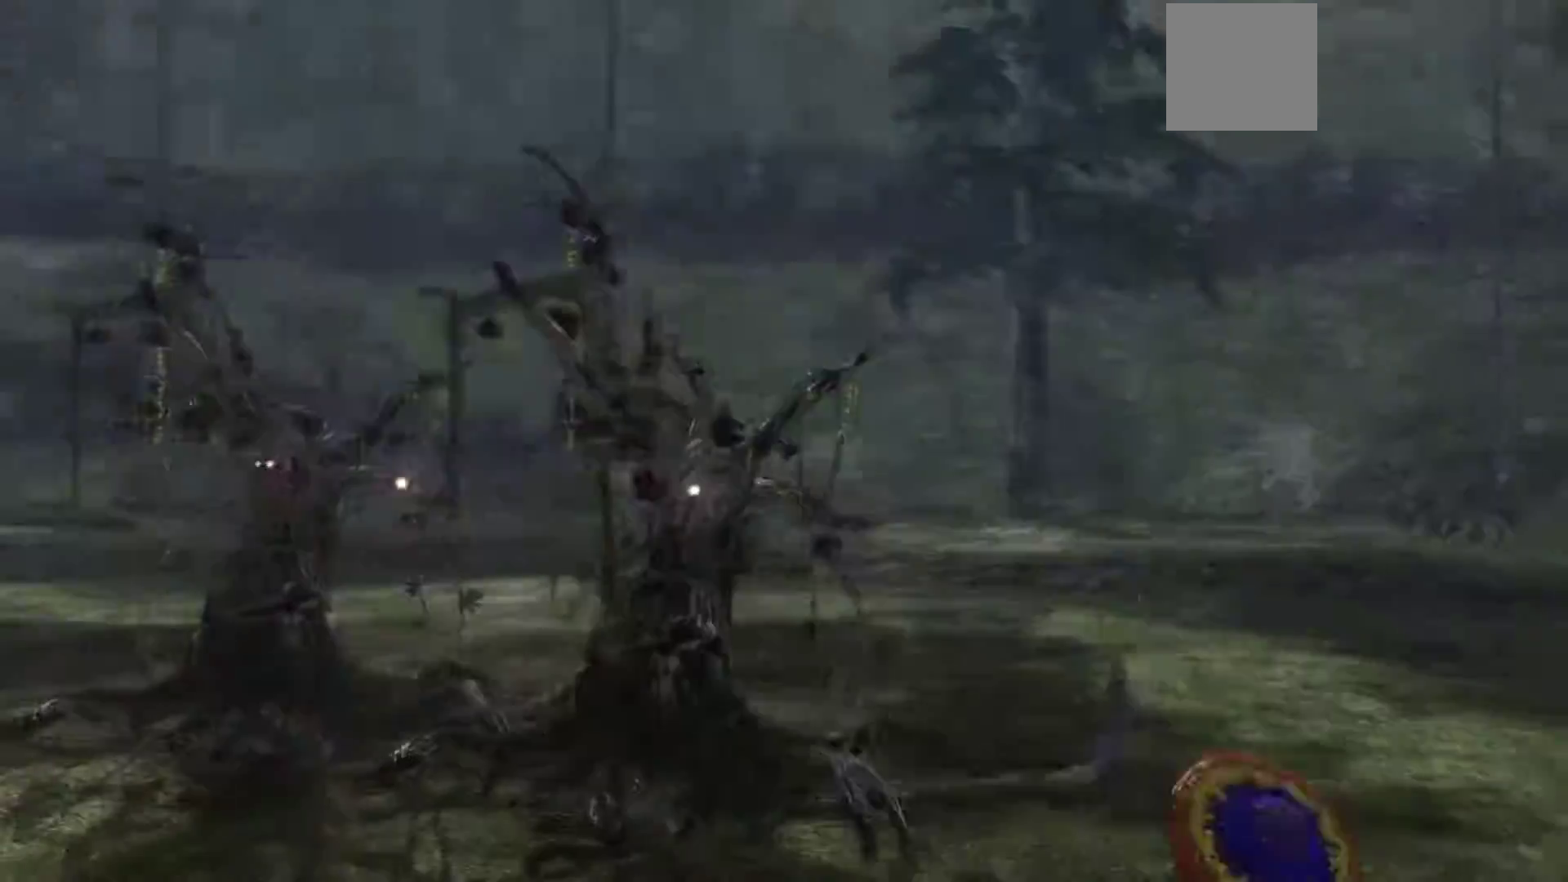
{"buttons": [], "left_stick": "center", "right_stick": "center", "events": [[100, "left_stick", "center"]]}
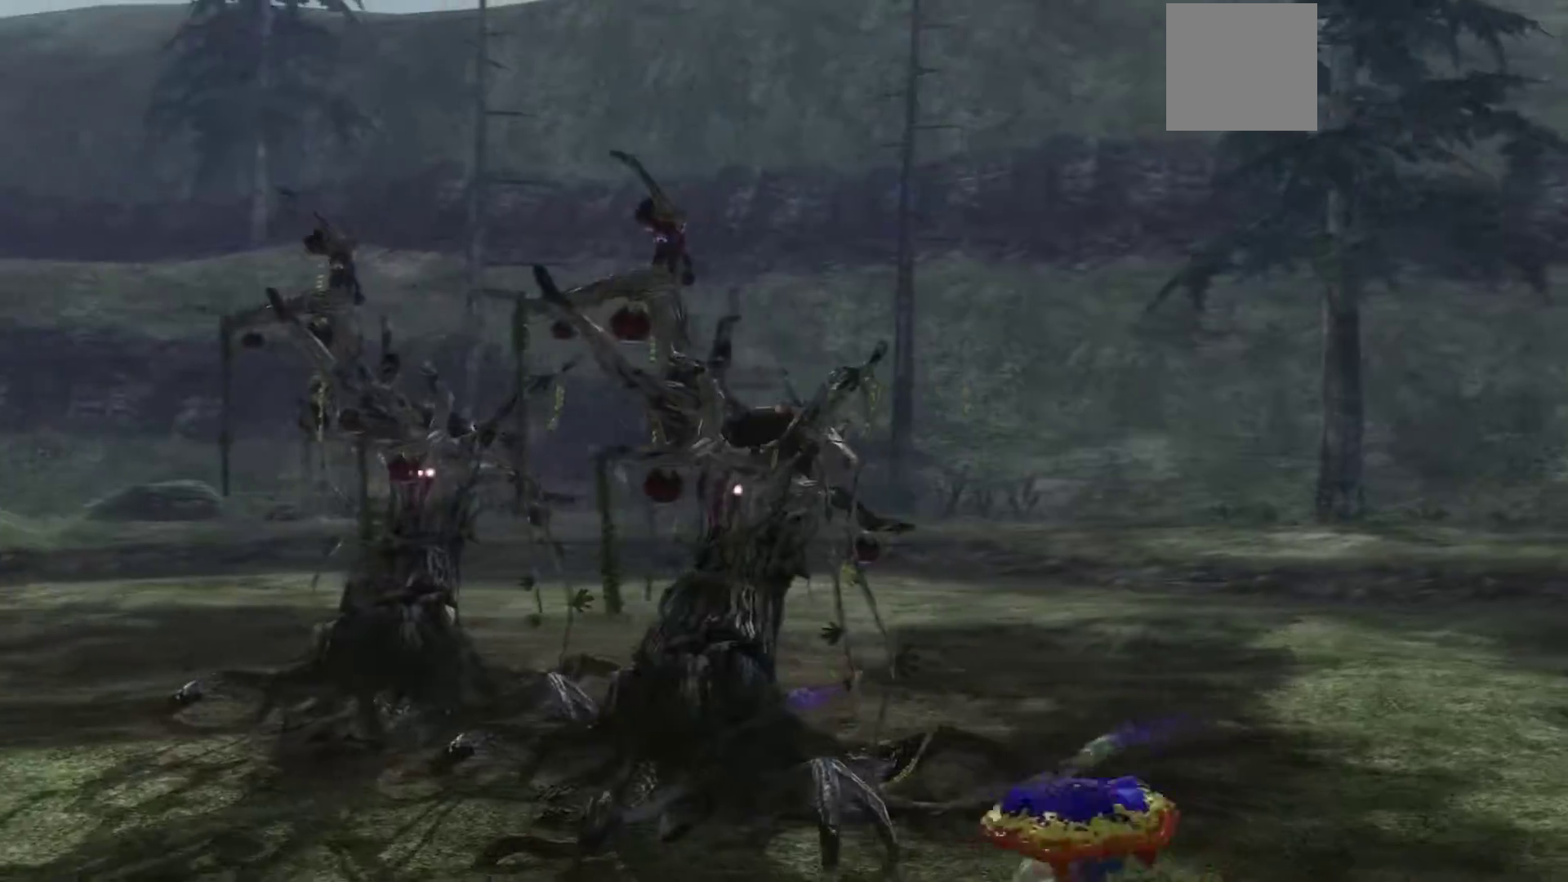
{"buttons": [], "left_stick": "center", "right_stick": "center", "events": []}
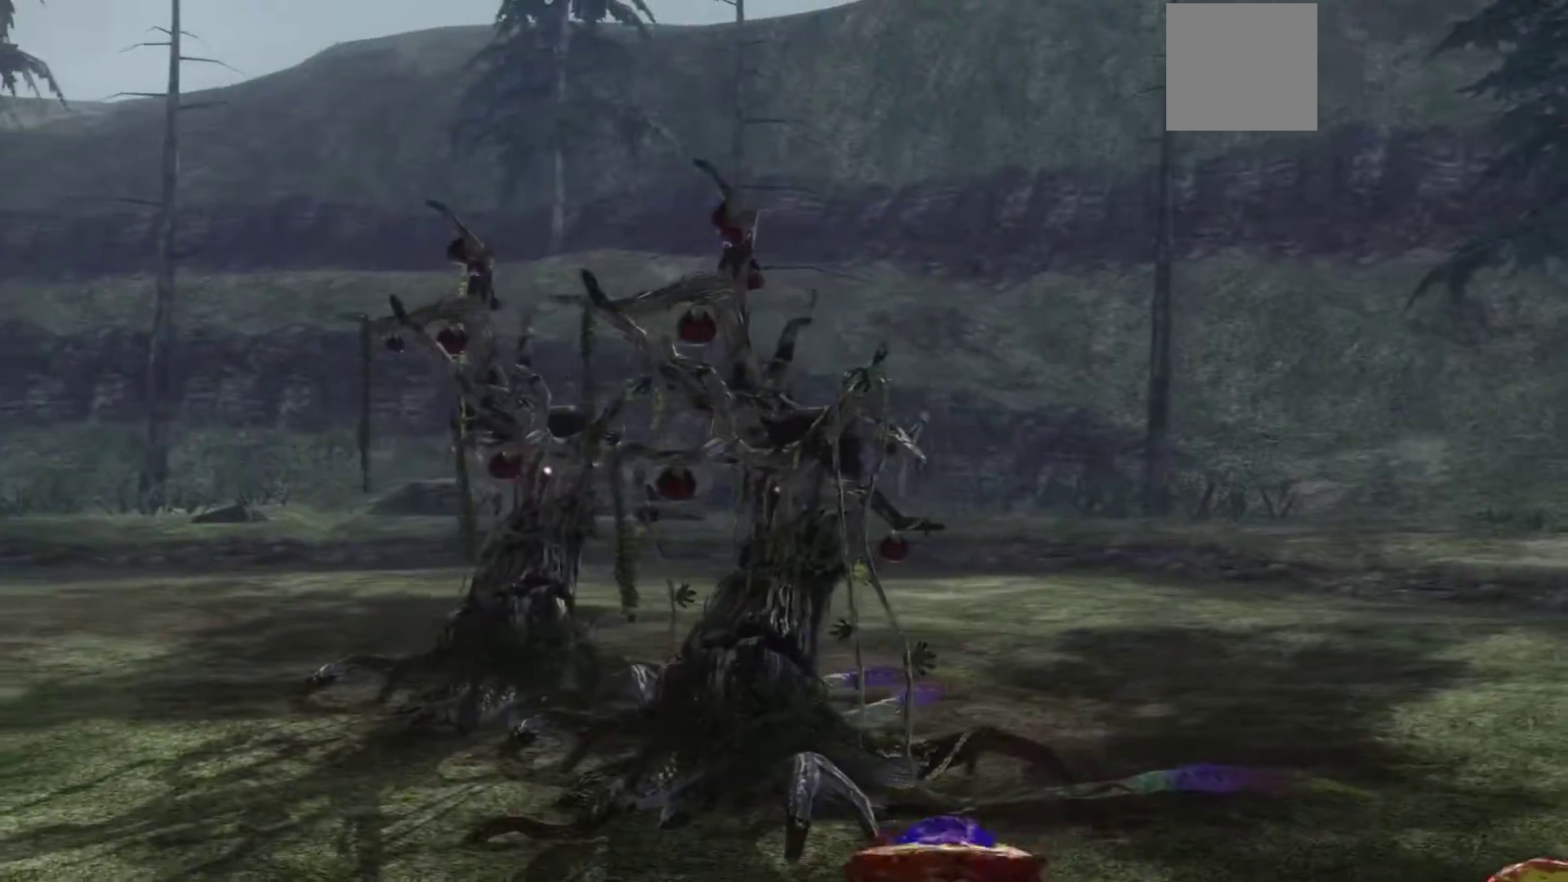
{"buttons": [], "left_stick": "center", "right_stick": "center", "events": []}
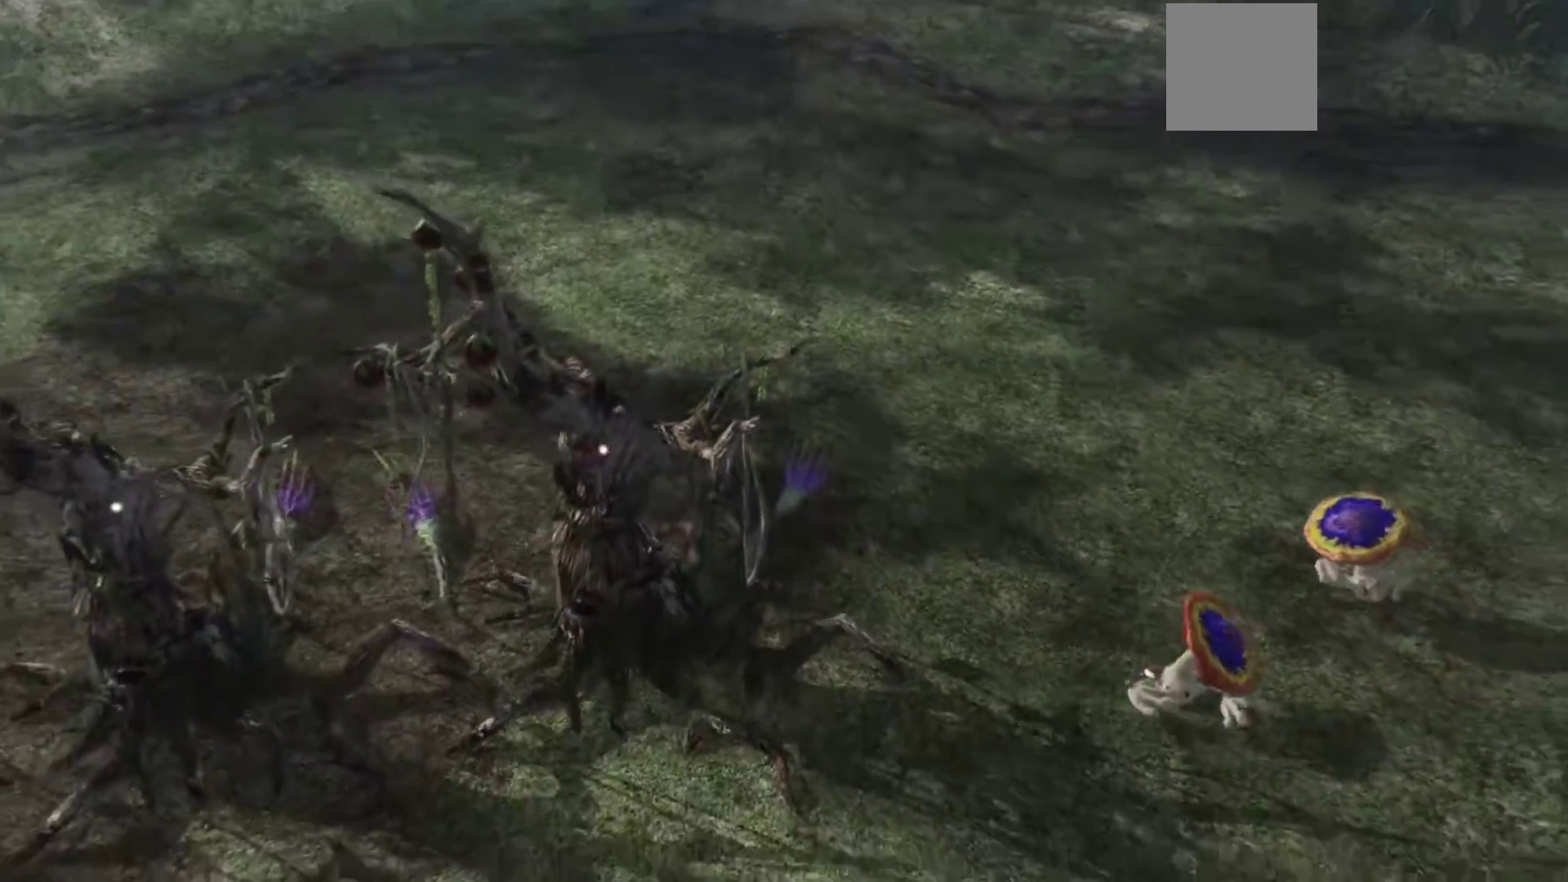
{"buttons": [], "left_stick": "up", "right_stick": "center", "events": [[333, "left_stick", "up"]]}
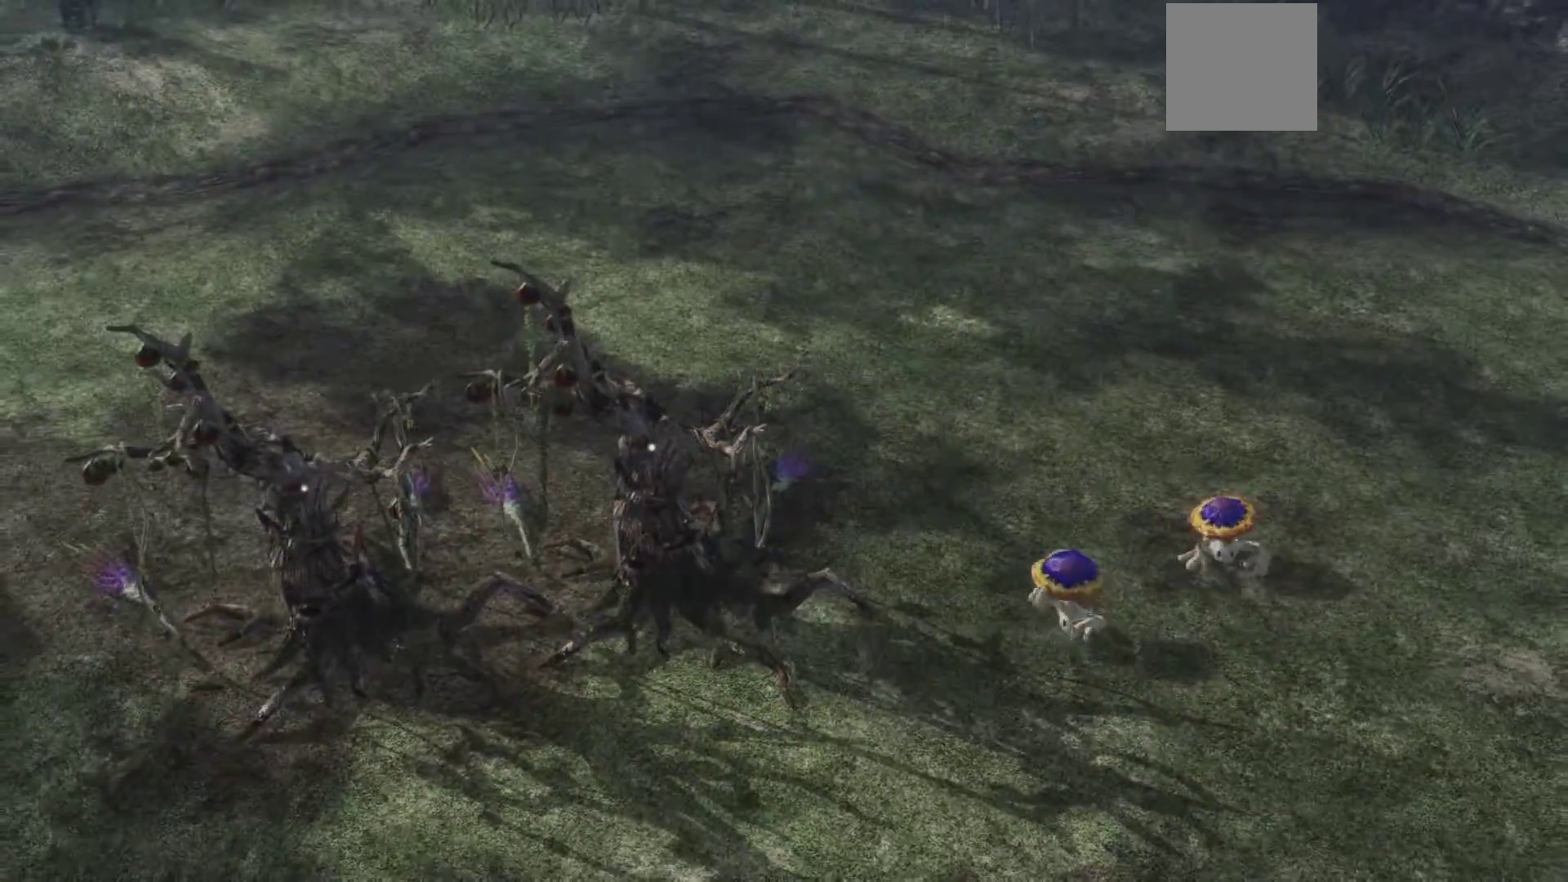
{"buttons": [], "left_stick": "center", "right_stick": "center", "events": [[17, "left_stick", "up-left"], [283, "left_stick", "center"]]}
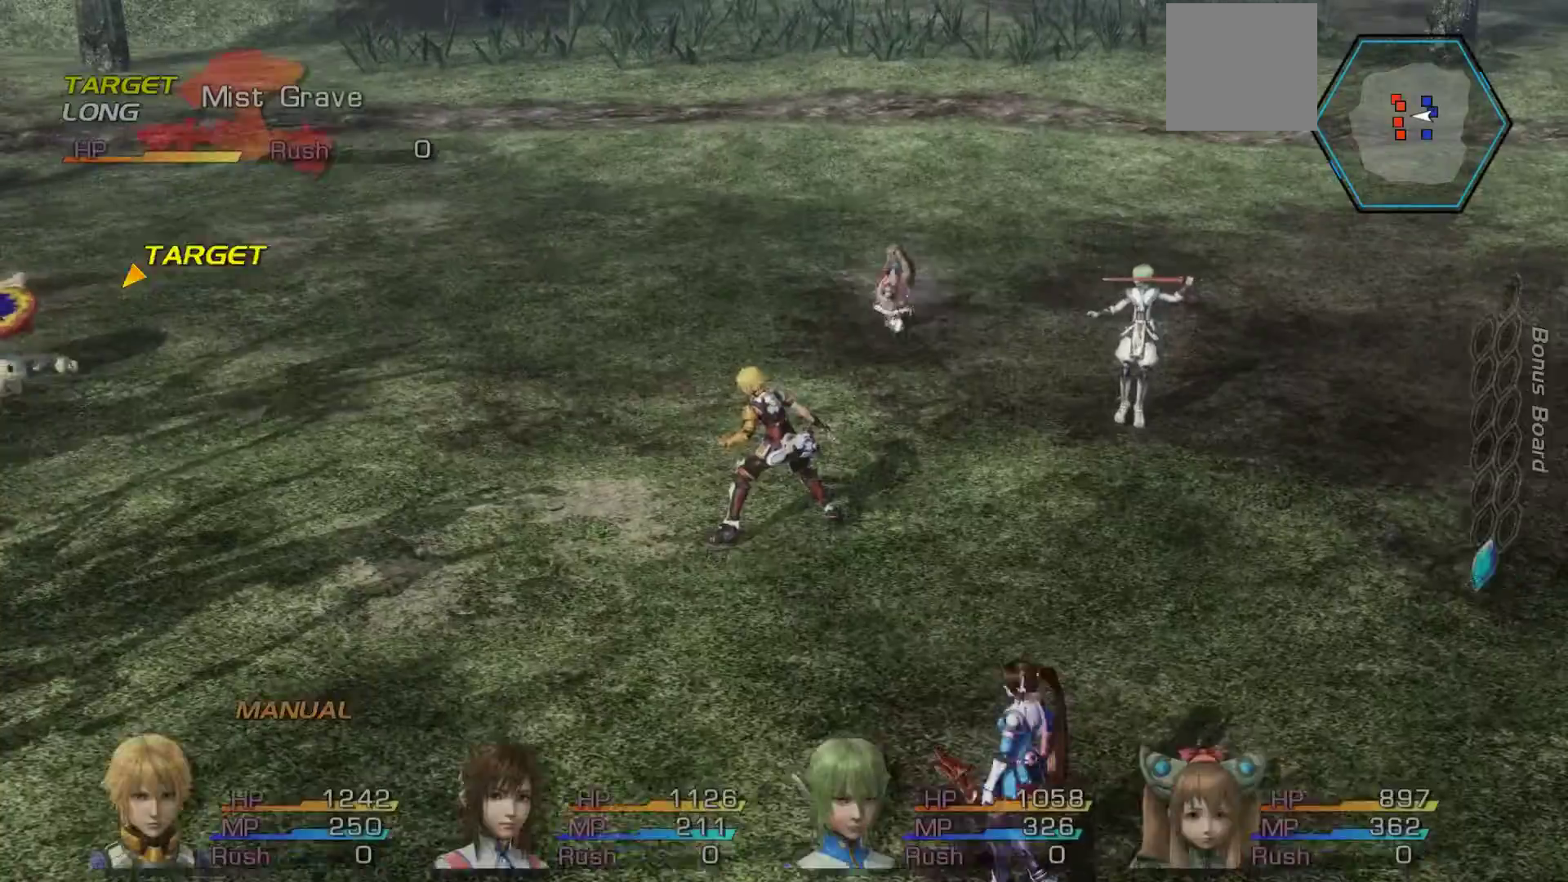
{"buttons": ["B"], "left_stick": "center", "right_stick": "center", "events": [[33, "B", "down"]]}
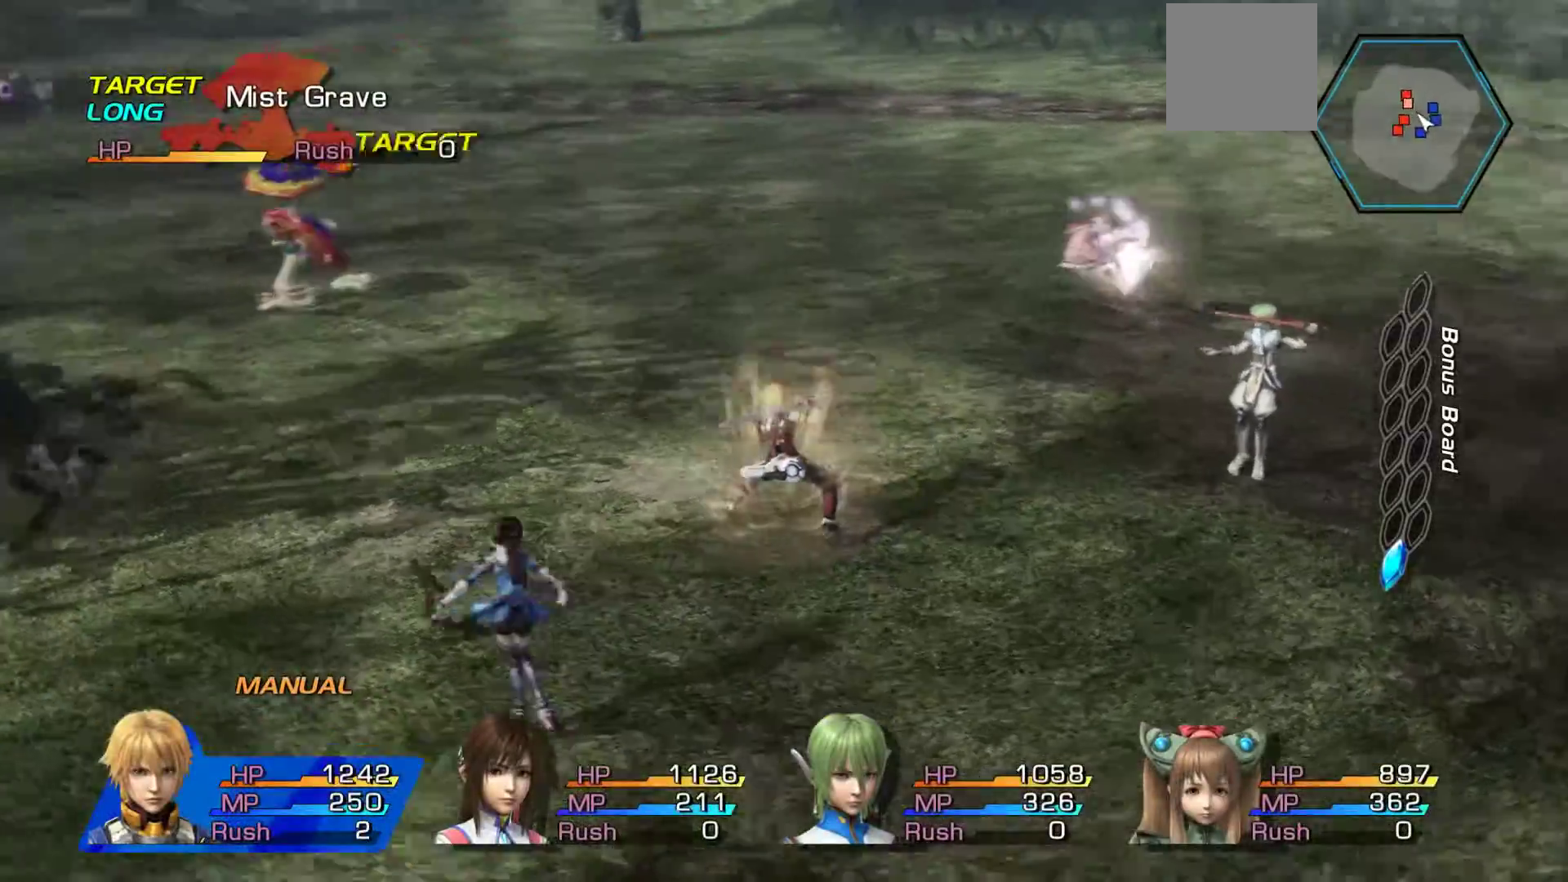
{"buttons": ["B"], "left_stick": "center", "right_stick": "center", "events": []}
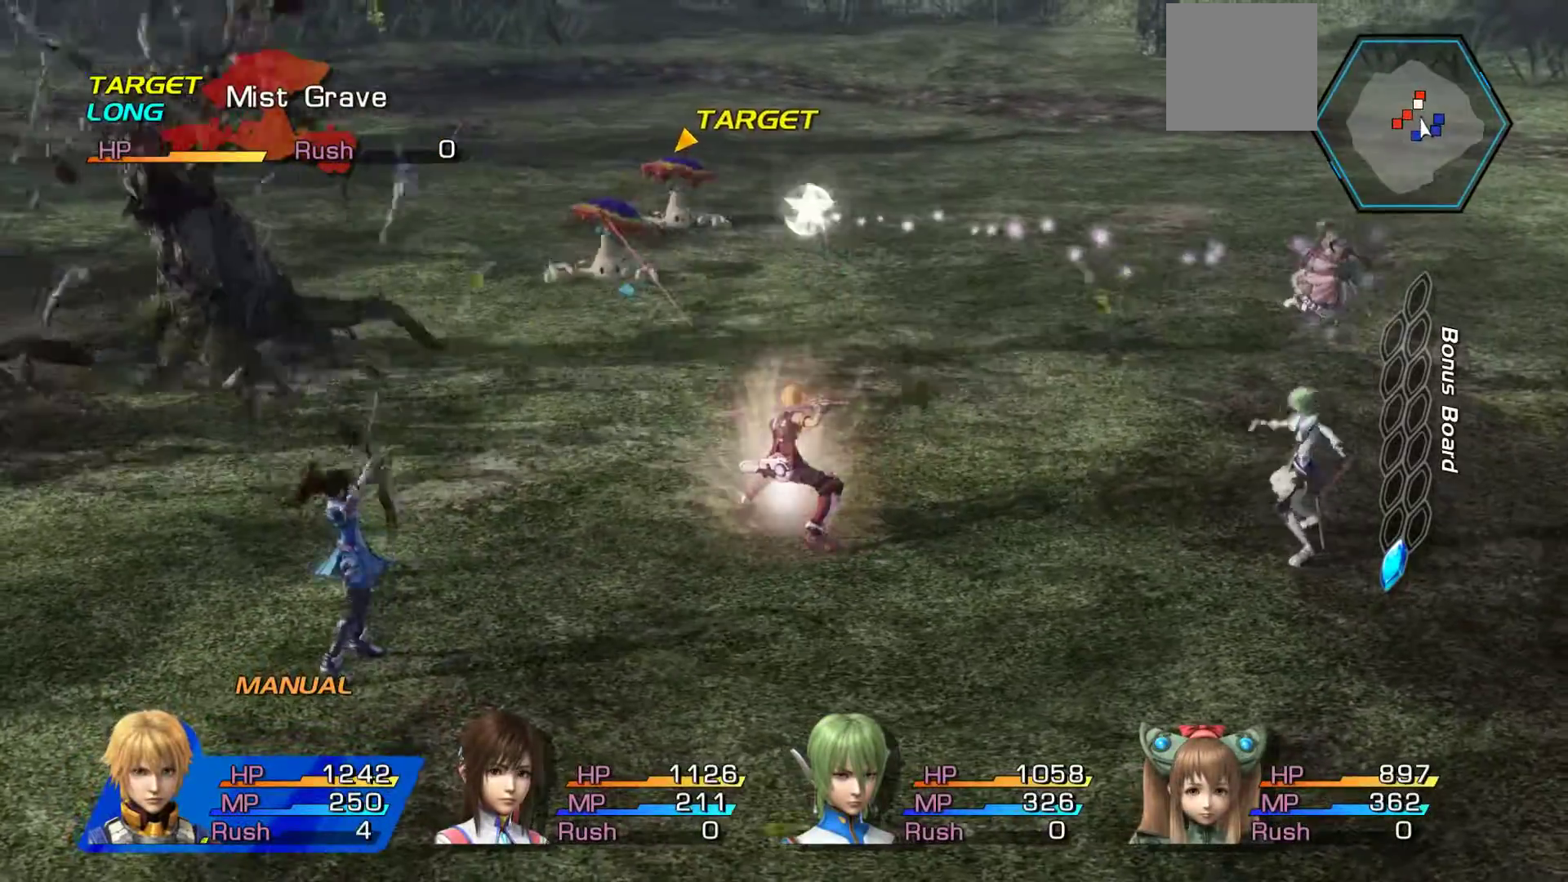
{"buttons": ["B"], "left_stick": "center", "right_stick": "center", "events": []}
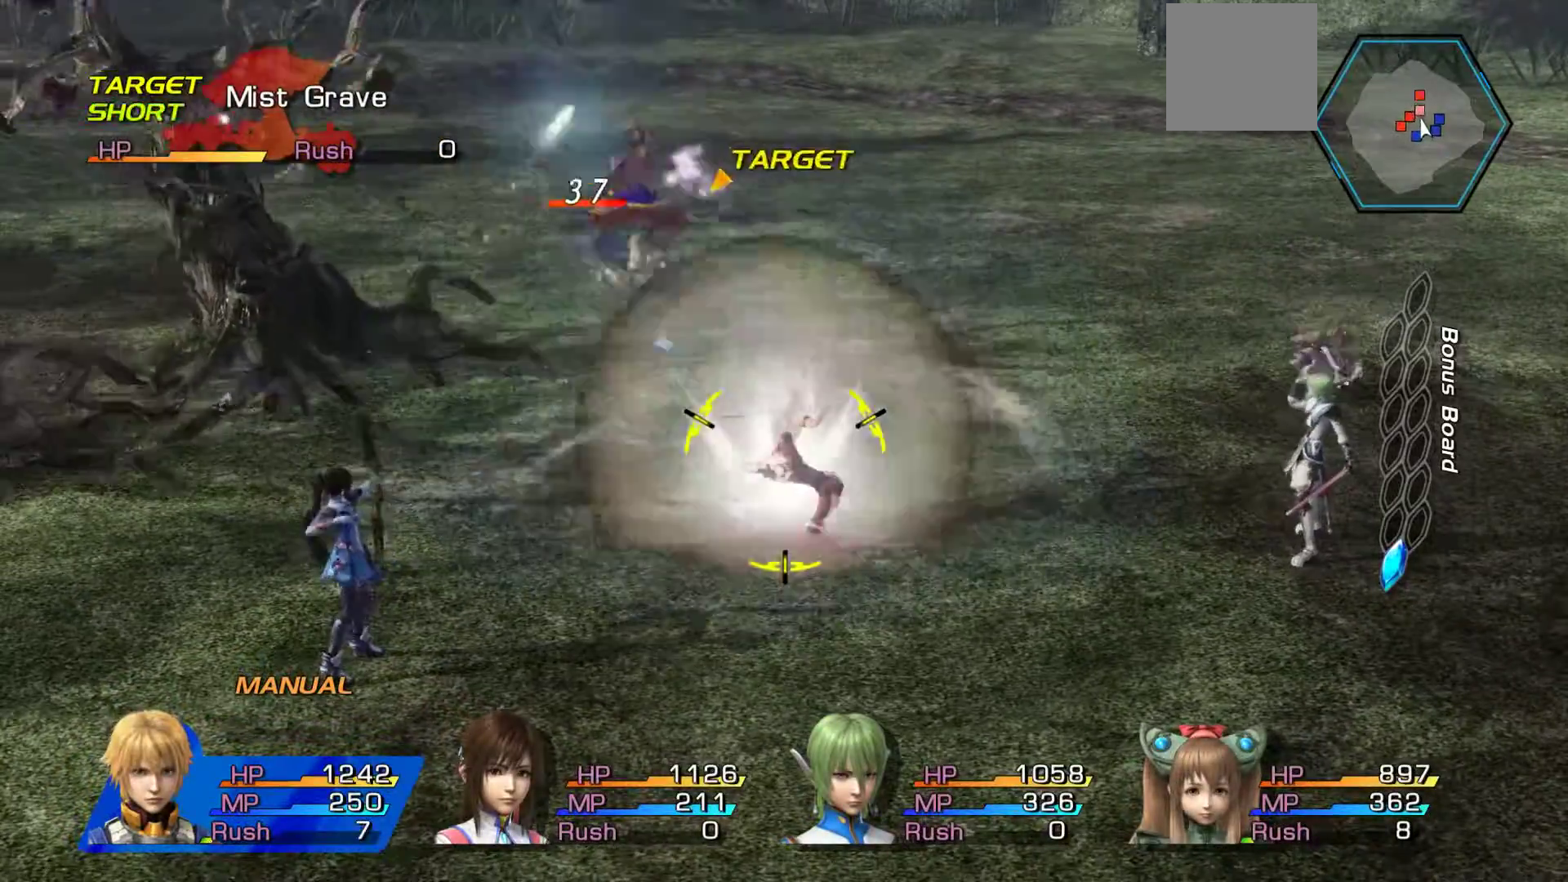
{"buttons": [], "left_stick": "center", "right_stick": "center", "events": [[100, "left_stick", "left"], [300, "left_stick", "center"], [500, "B", "up"]]}
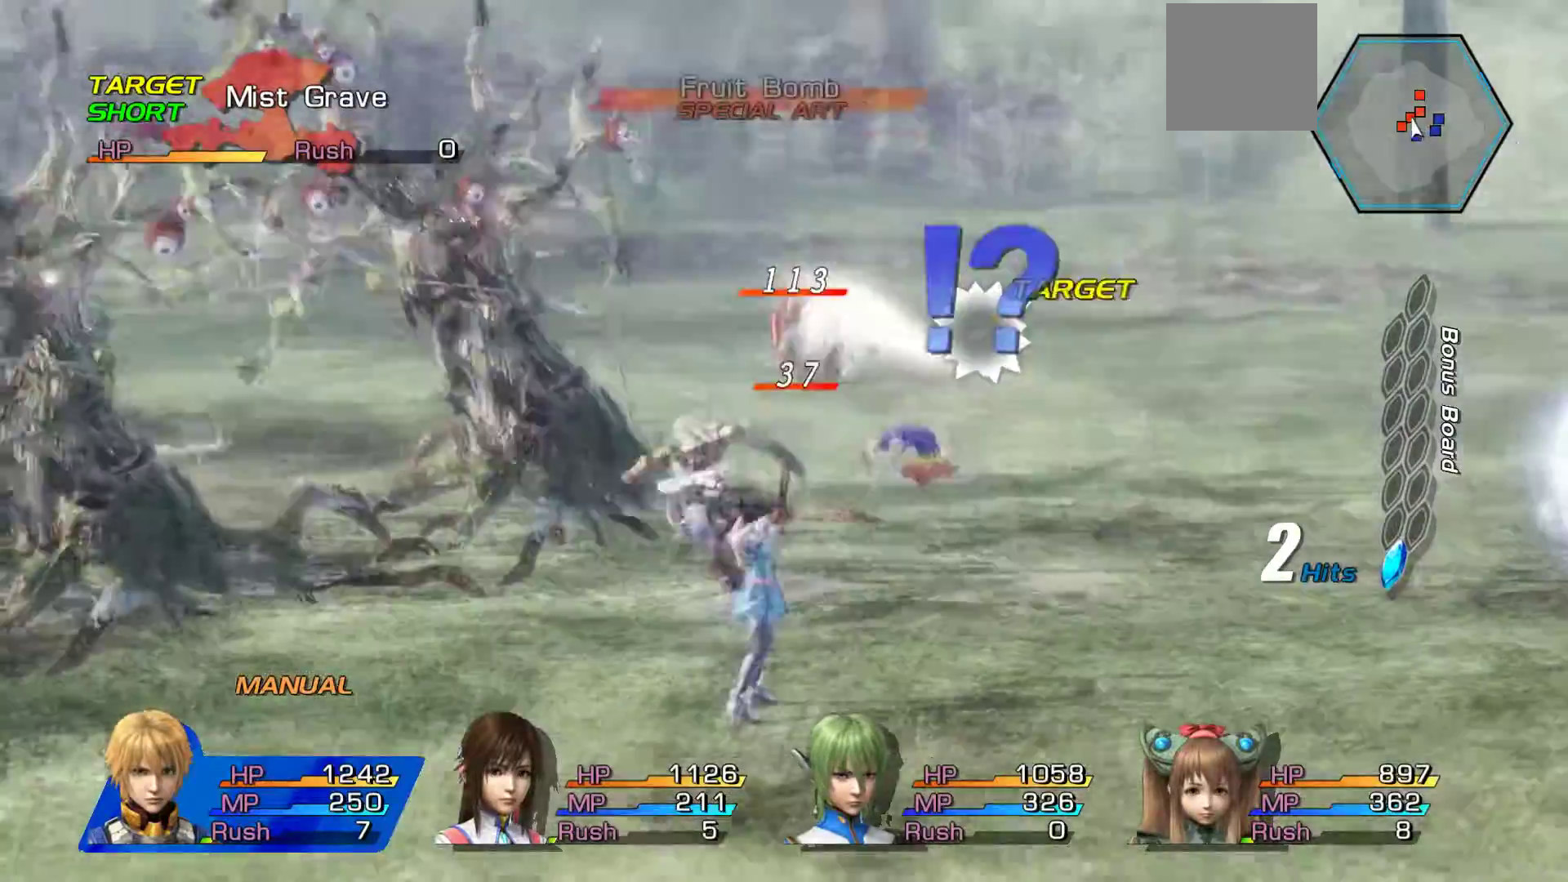
{"buttons": ["A"], "left_stick": "center", "right_stick": "center", "events": [[367, "A", "down"]]}
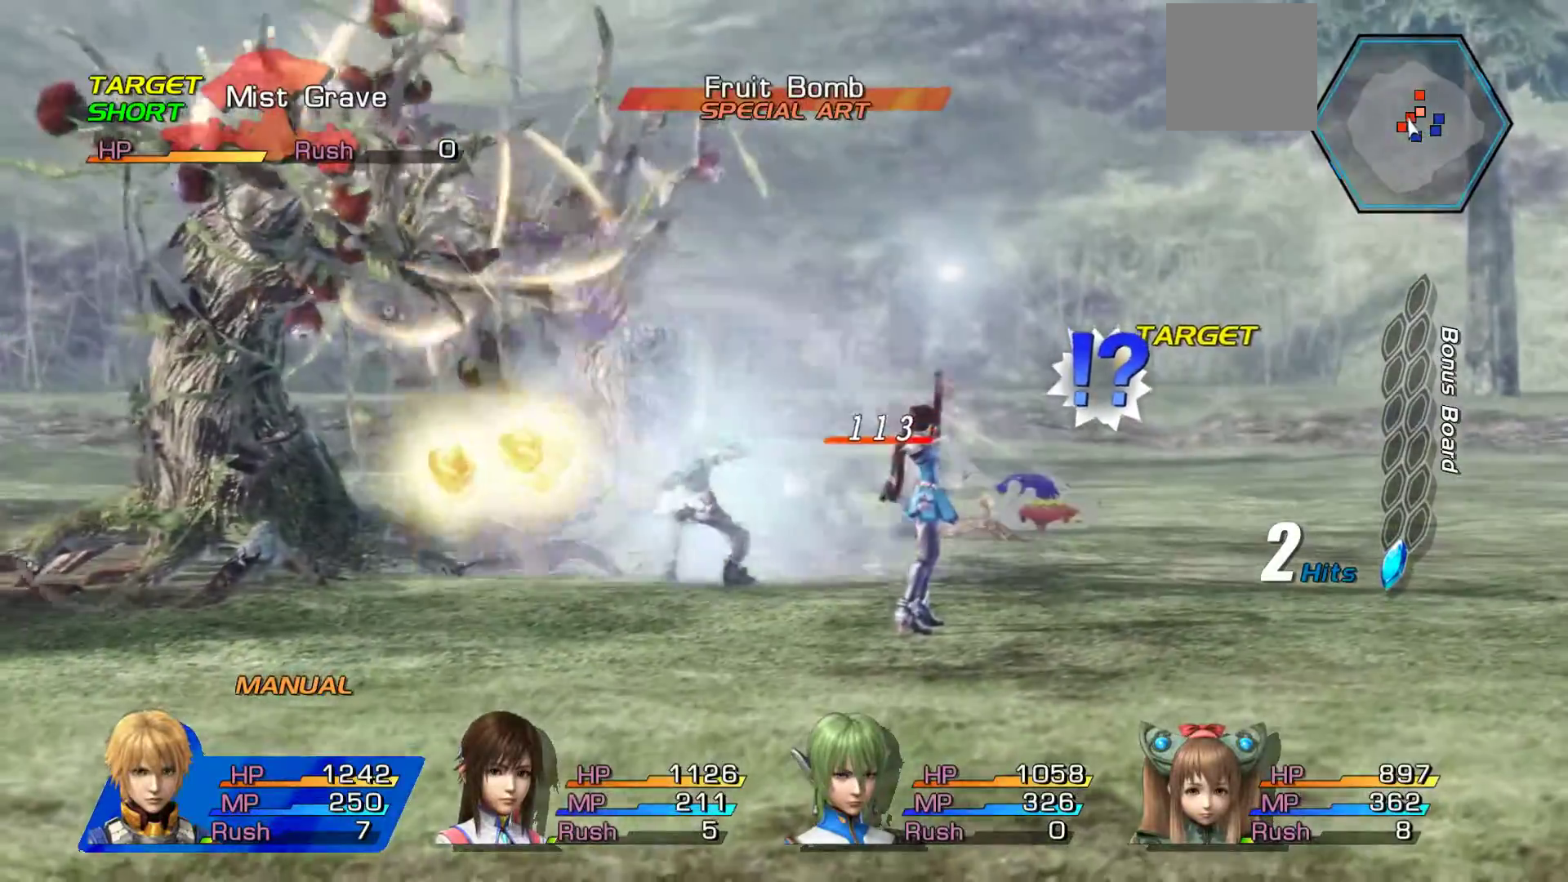
{"buttons": ["A"], "left_stick": "center", "right_stick": "center", "events": [[50, "A", "up"], [317, "A", "down"]]}
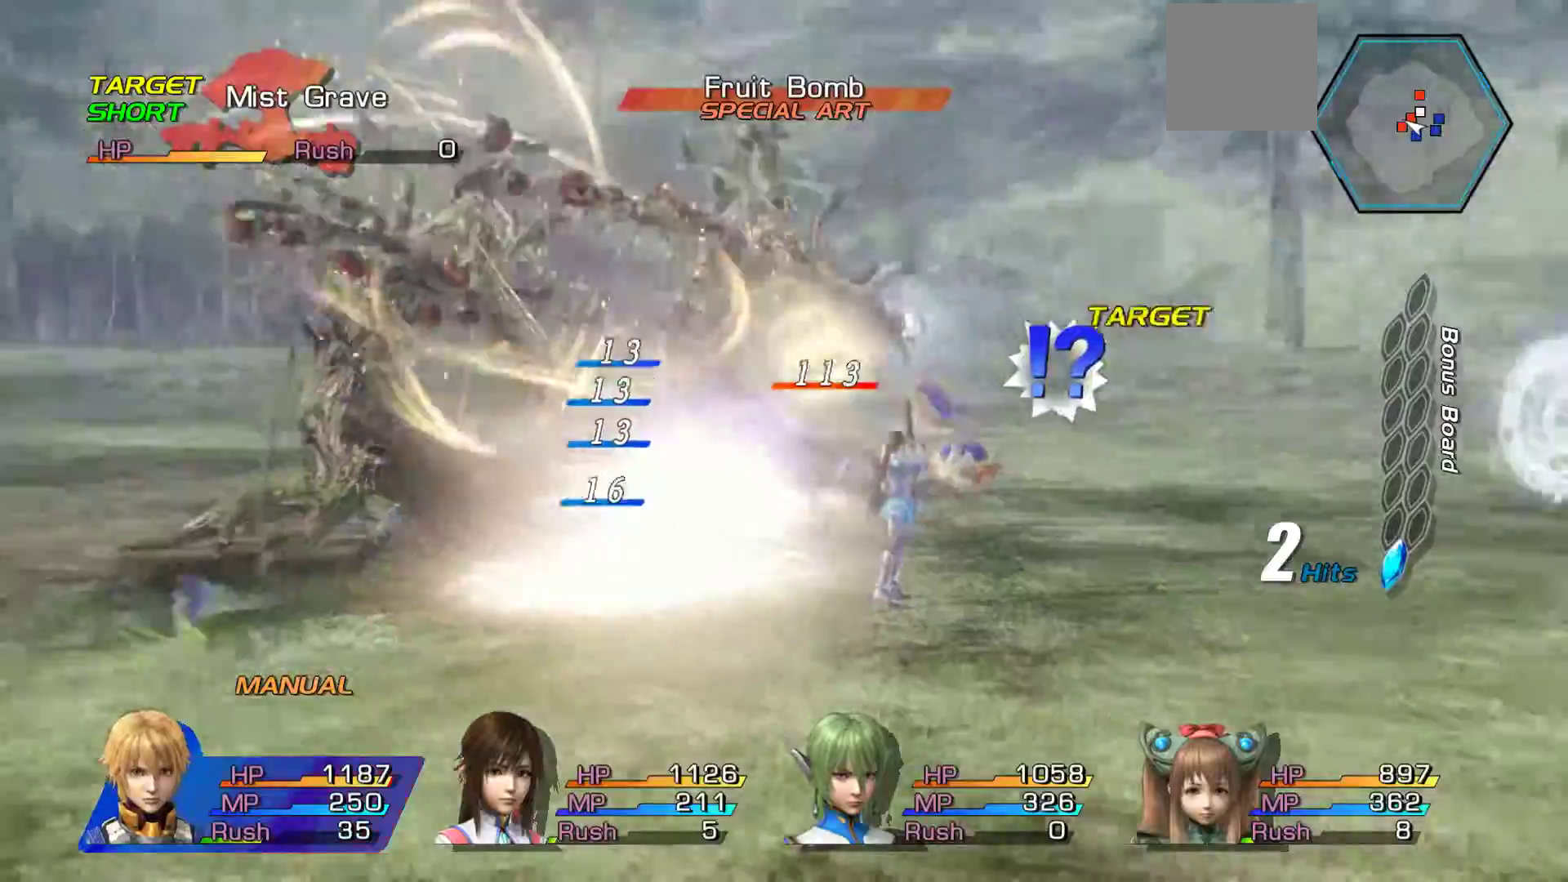
{"buttons": ["A"], "left_stick": "center", "right_stick": "center", "events": [[33, "A", "up"], [133, "A", "down"], [317, "A", "up"], [417, "A", "down"]]}
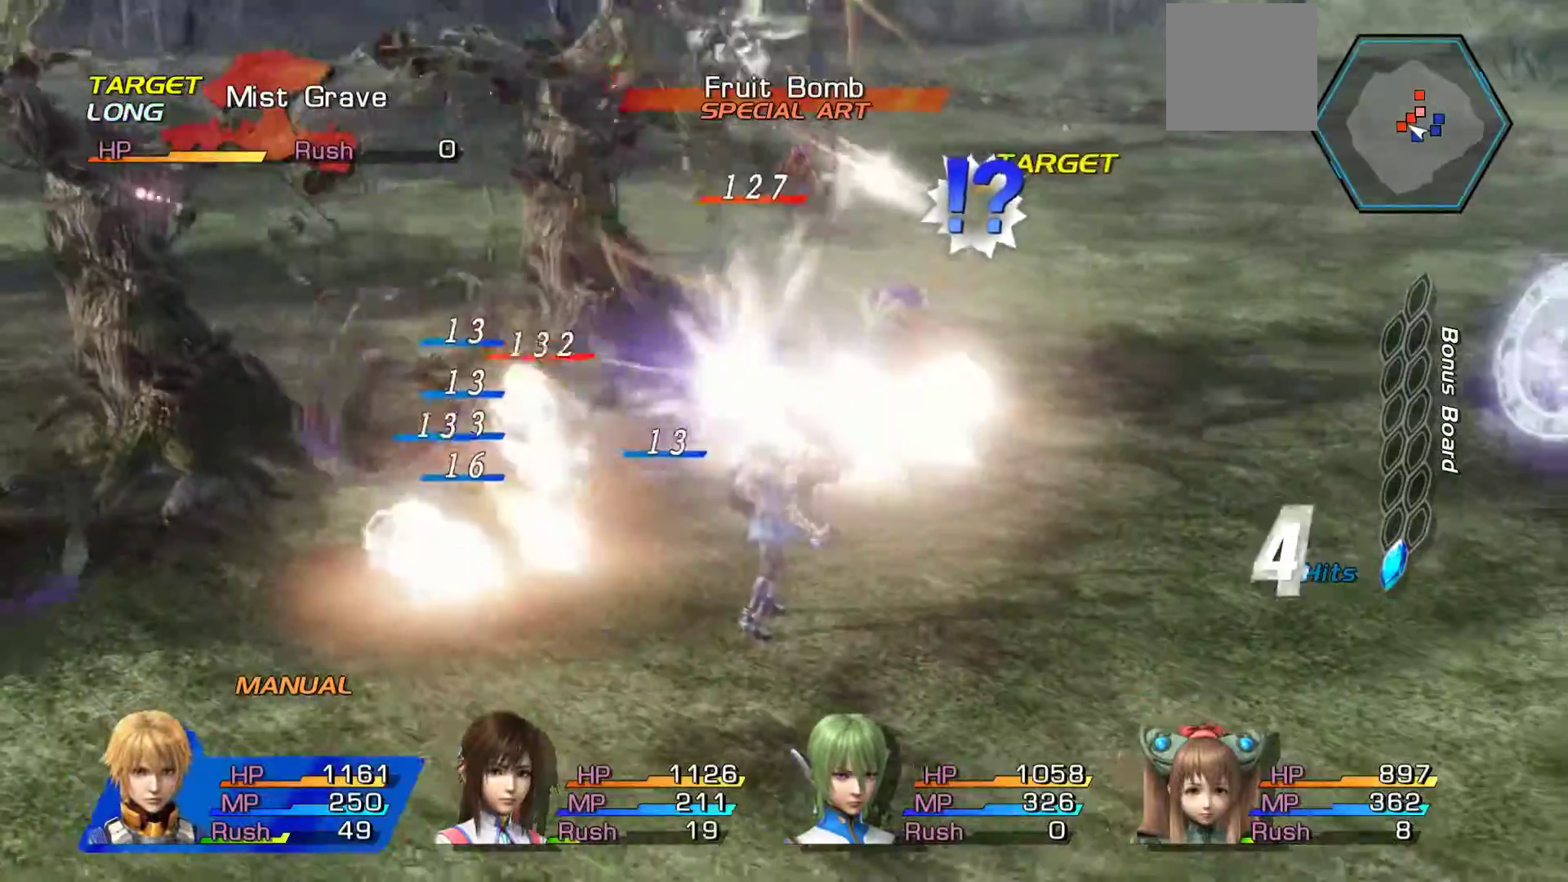
{"buttons": [], "left_stick": "center", "right_stick": "center", "events": [[233, "A", "up"]]}
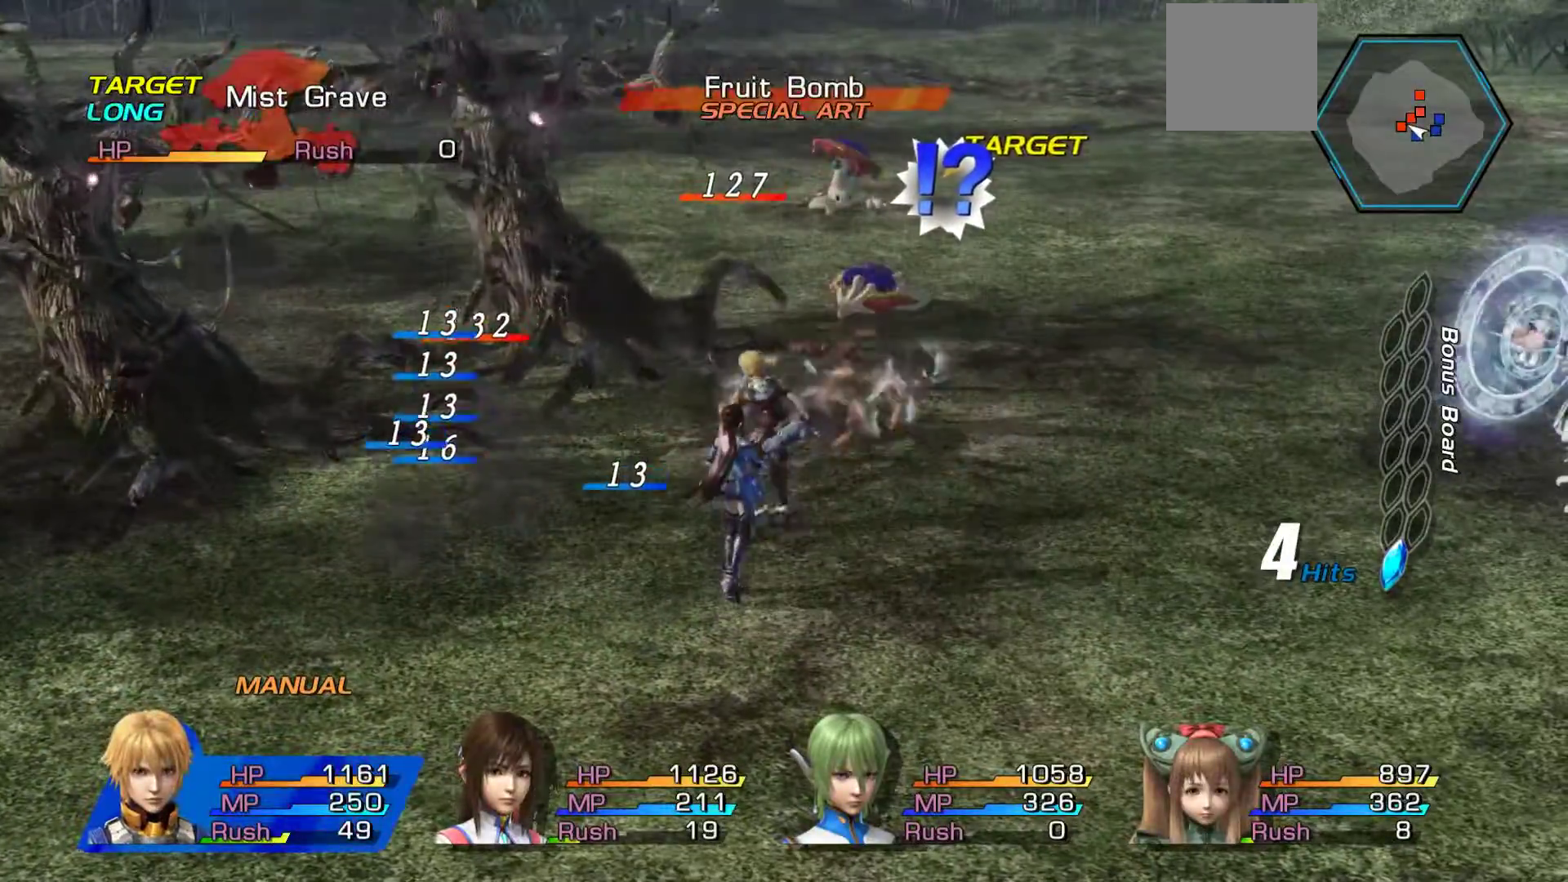
{"buttons": [], "left_stick": "center", "right_stick": "center", "events": []}
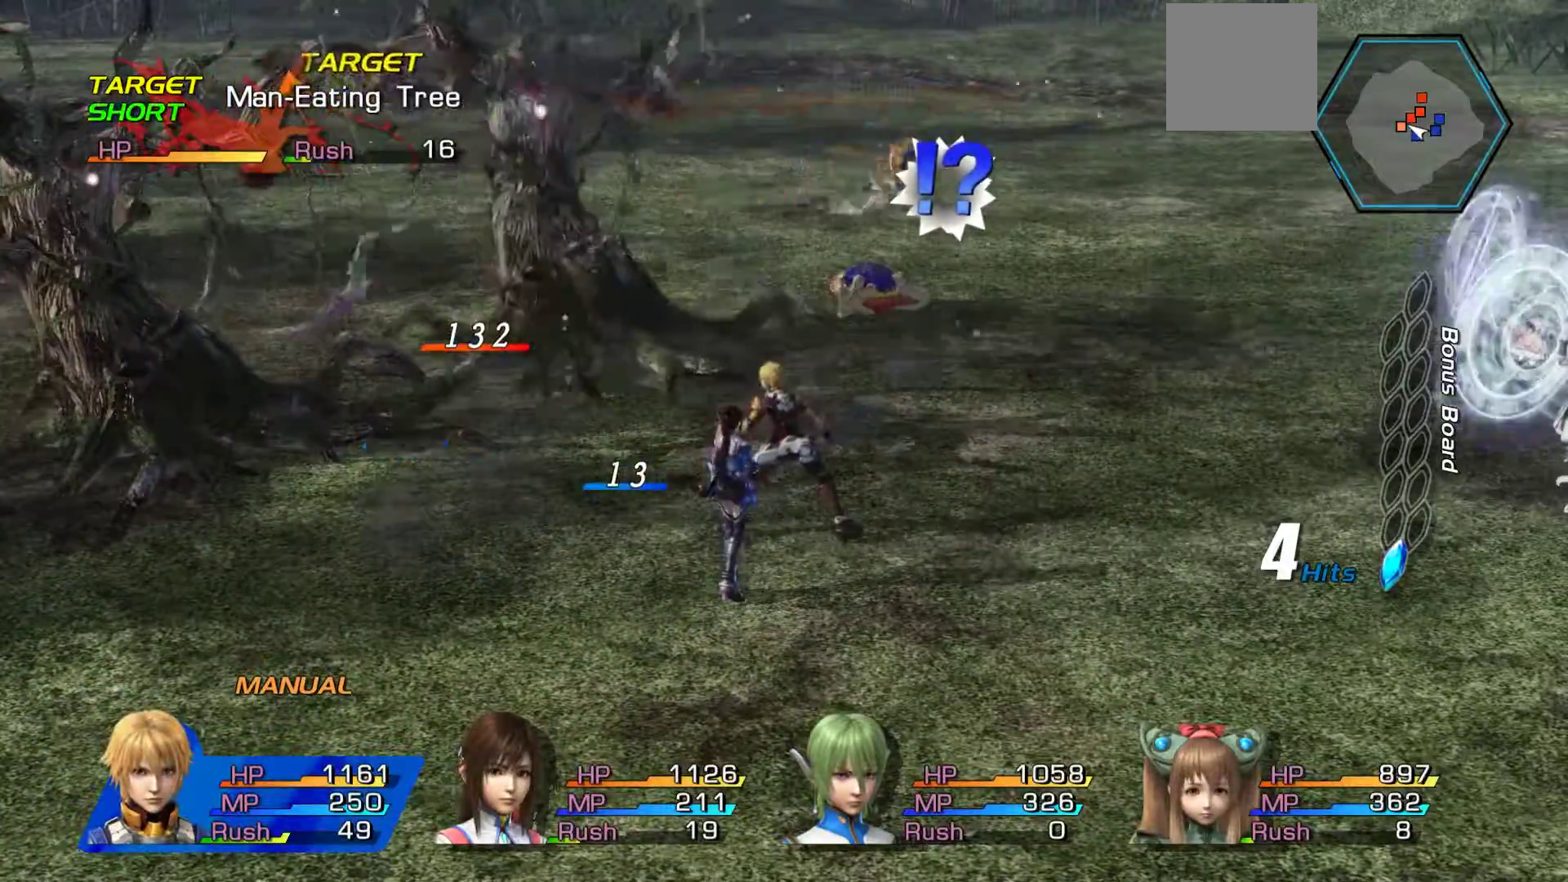
{"buttons": ["R2"], "left_stick": "center", "right_stick": "center", "events": [[350, "R2", "down"]]}
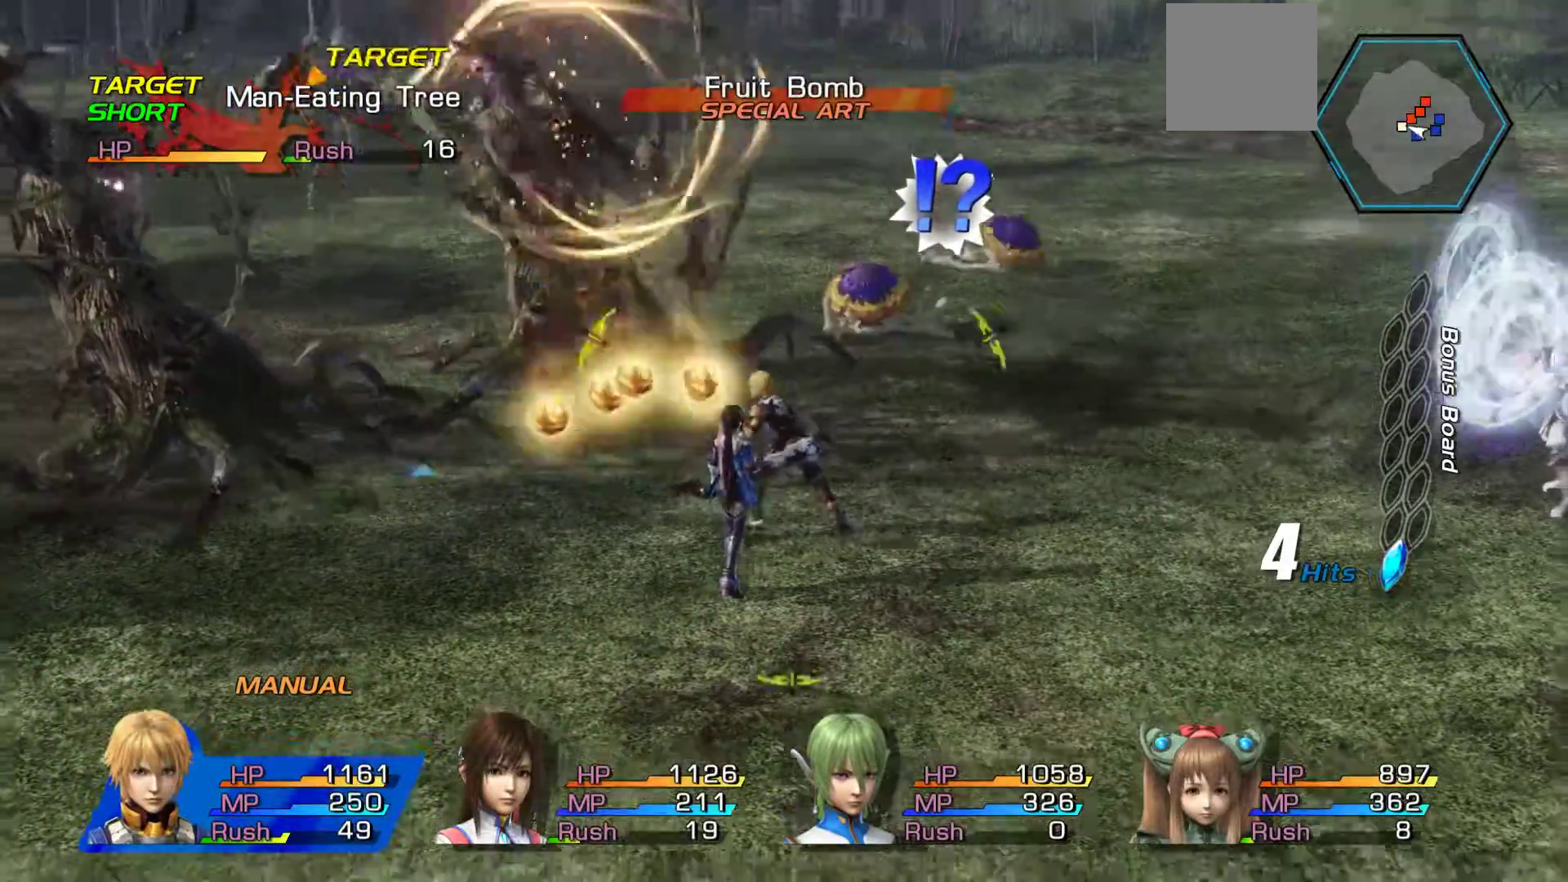
{"buttons": [], "left_stick": "center", "right_stick": "center", "events": [[17, "R2", "up"], [100, "X", "down"], [267, "X", "up"], [367, "X", "down"], [483, "X", "up"]]}